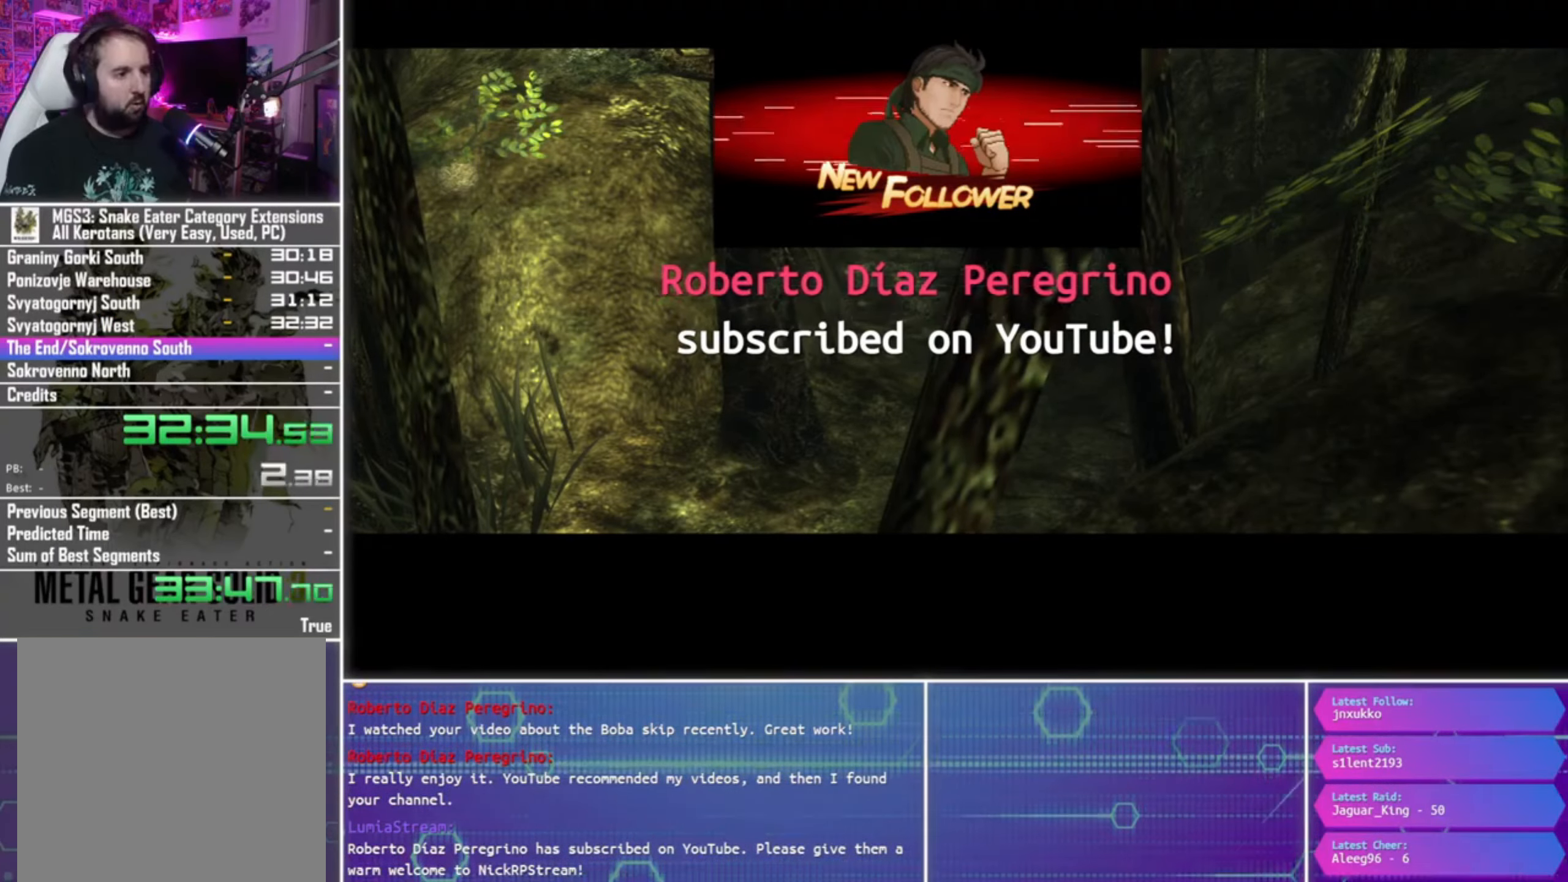
Gameplay with a controller (PlayStation layout); each line is a JSON object with the inputs held at the frame after it. "events" lists button and stick changes between this image and that frame as [ms after this image, input, new state], when the widget could be followed in between.
{"buttons": [], "left_stick": "down", "right_stick": "center", "events": [[433, "left_stick", "down"]]}
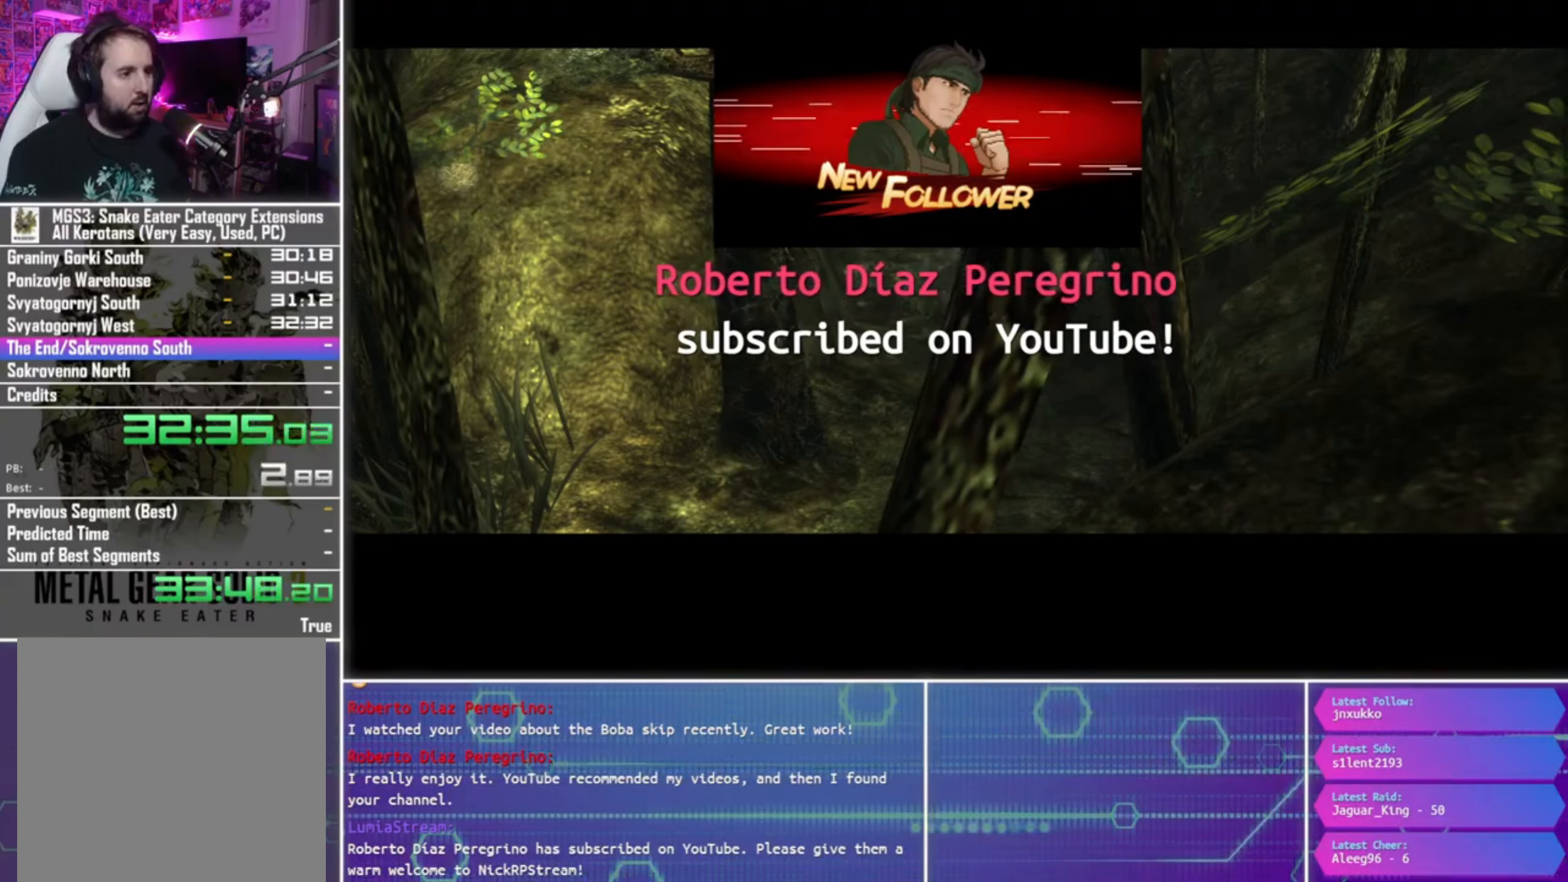
{"buttons": [], "left_stick": "down", "right_stick": "center", "events": []}
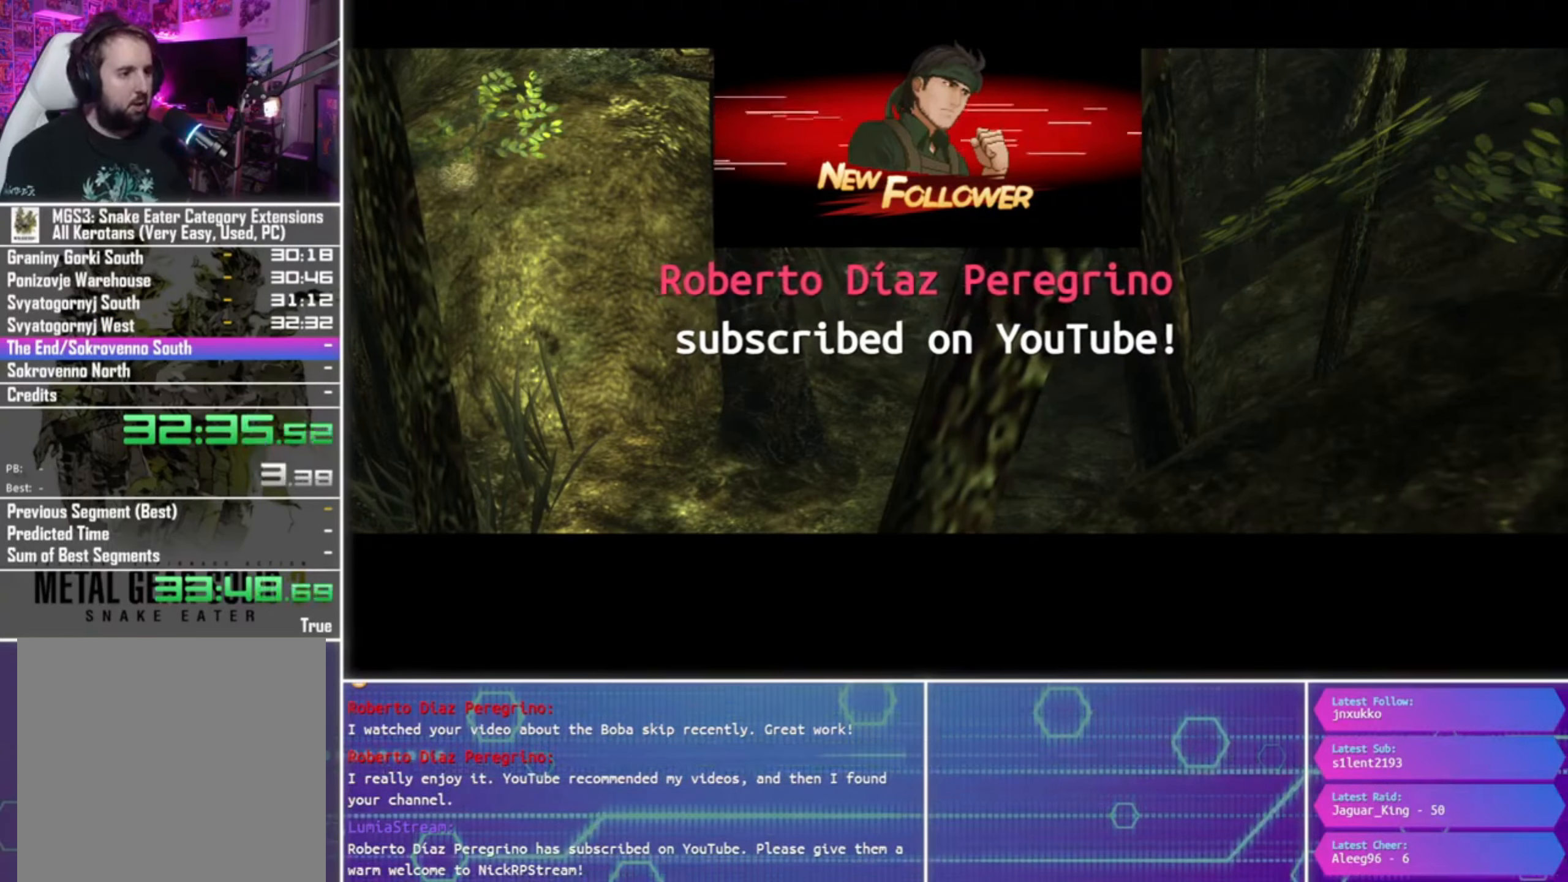
{"buttons": [], "left_stick": "down-left", "right_stick": "center", "events": [[233, "left_stick", "down-left"]]}
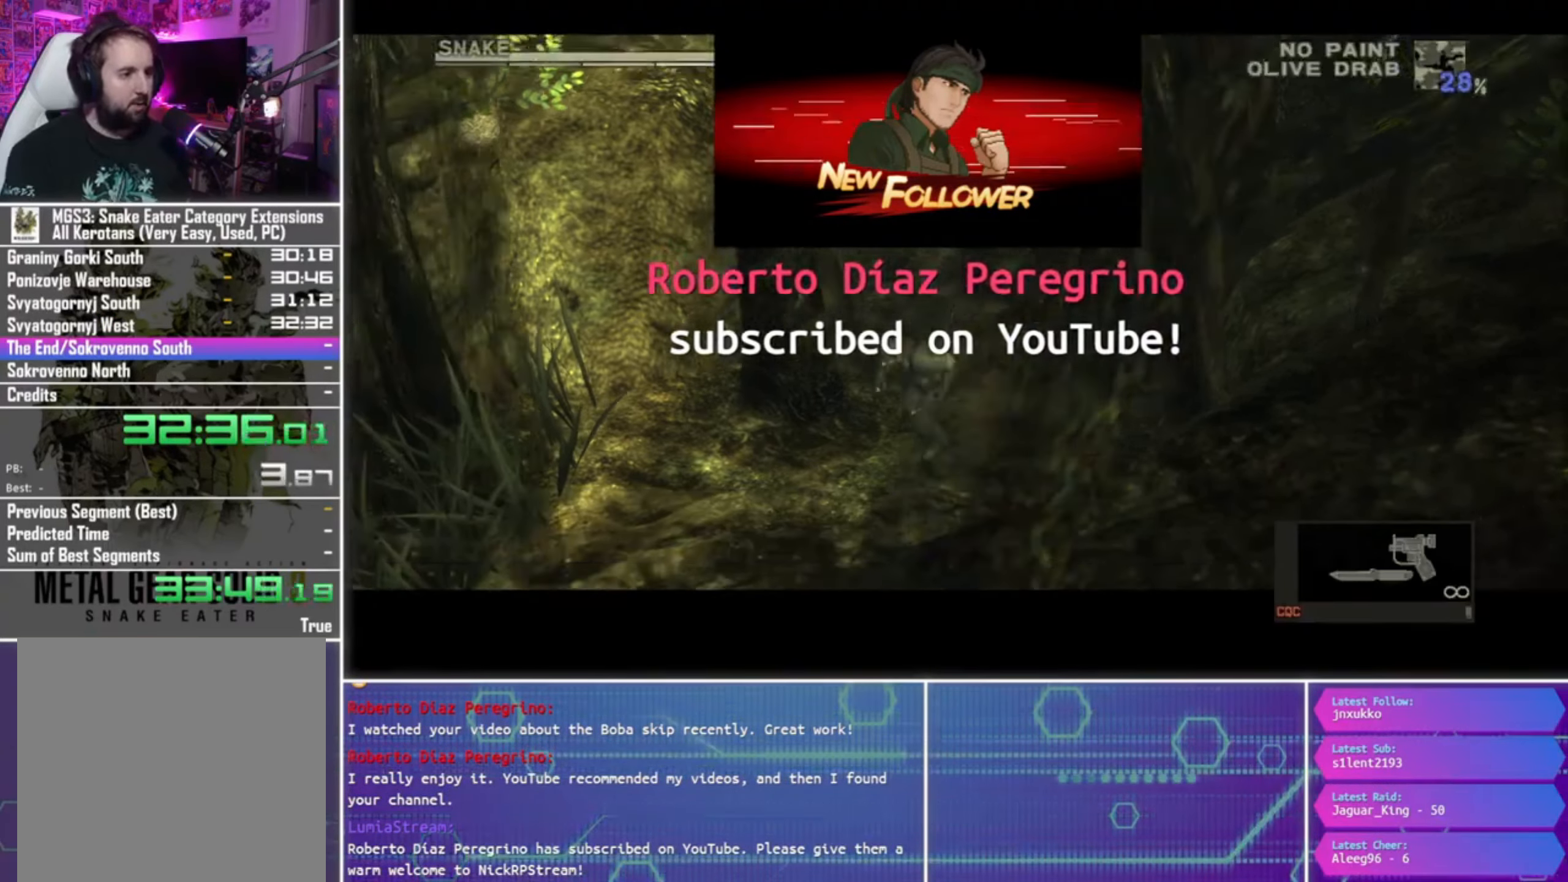
{"buttons": [], "left_stick": "down-left", "right_stick": "center", "events": []}
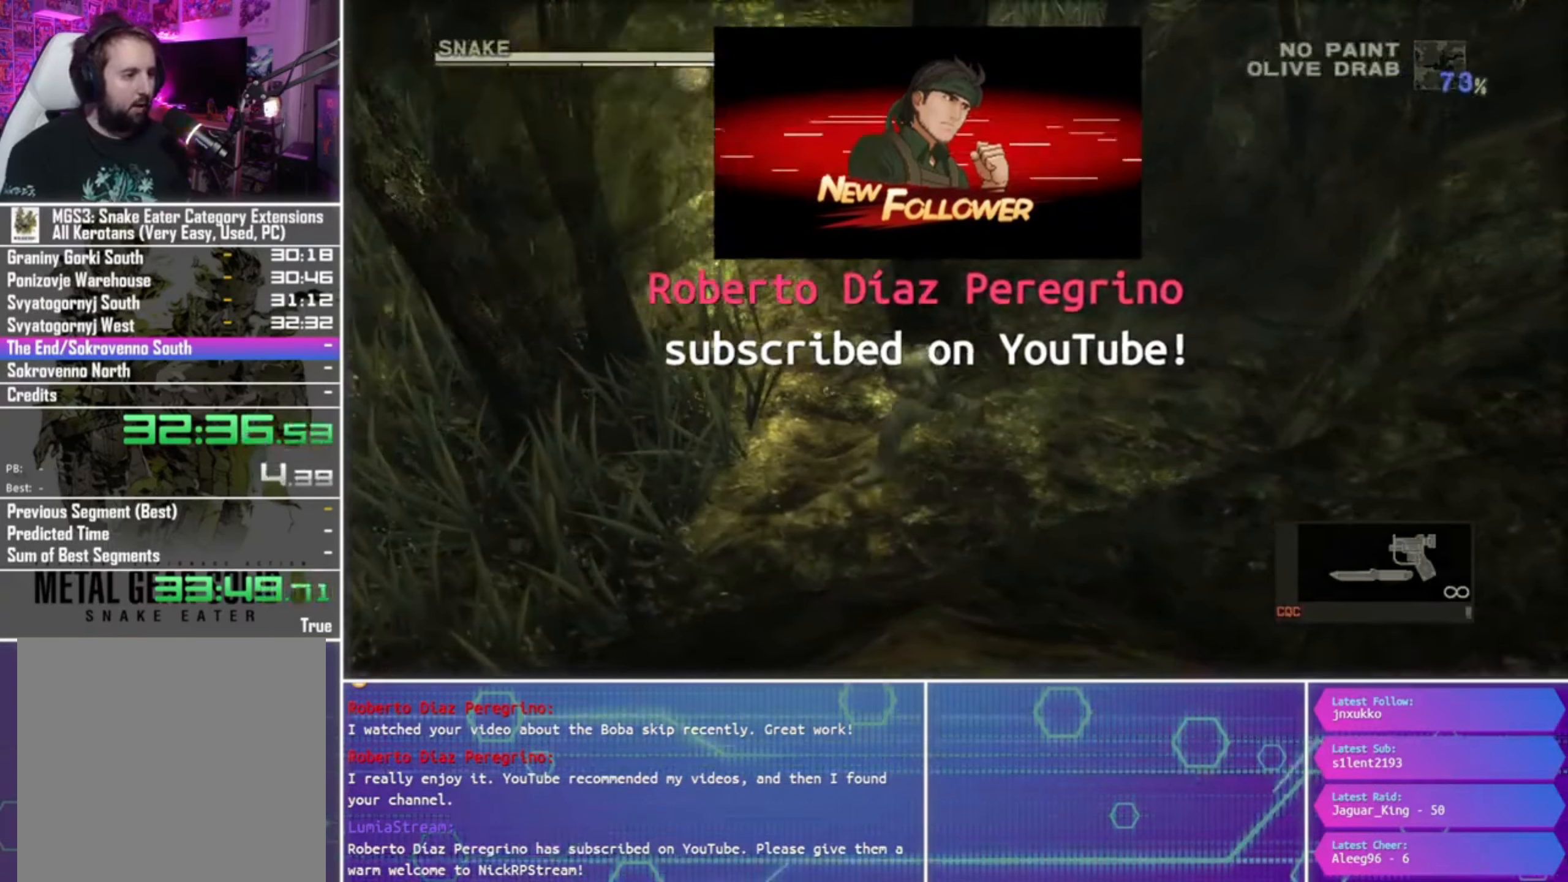
{"buttons": [], "left_stick": "down-left", "right_stick": "center", "events": []}
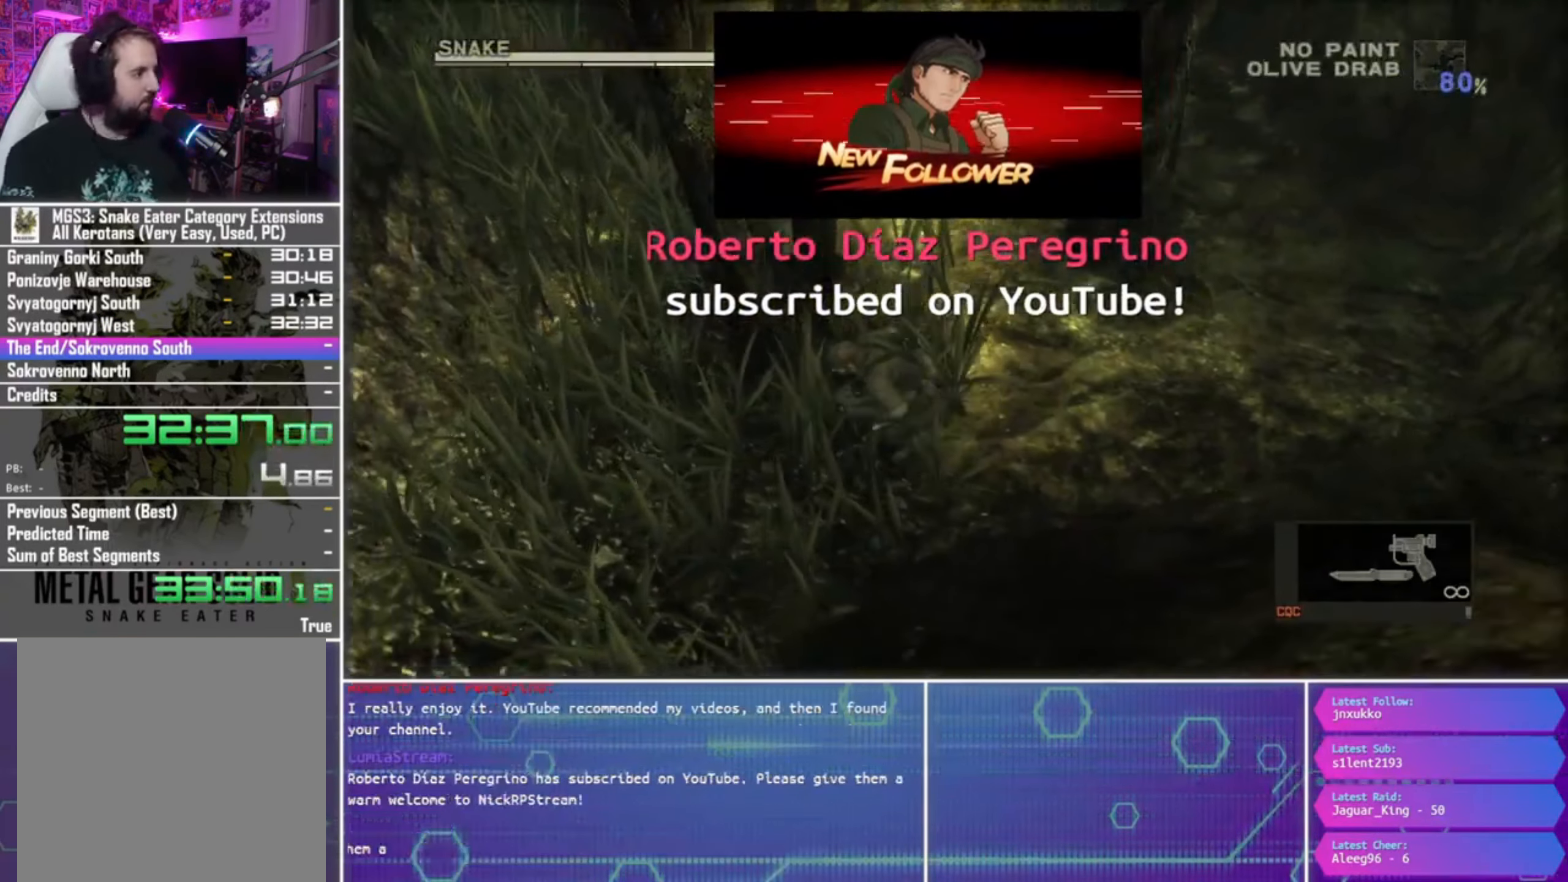
{"buttons": [], "left_stick": "left", "right_stick": "center", "events": [[333, "left_stick", "left"]]}
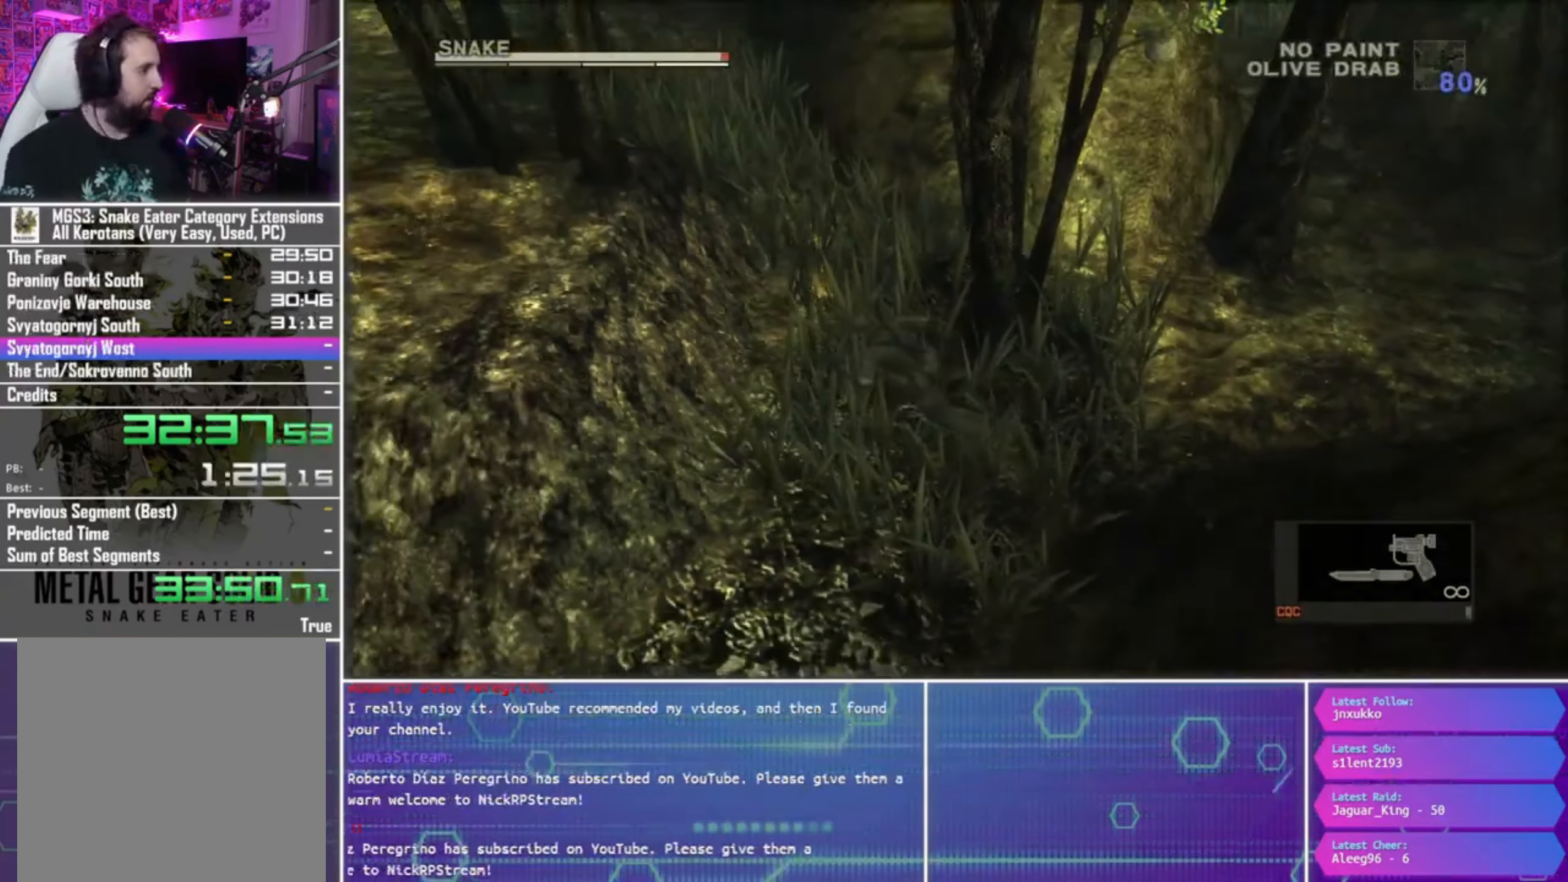
{"buttons": [], "left_stick": "up", "right_stick": "center", "events": [[333, "left_stick", "up-left"], [483, "left_stick", "up"]]}
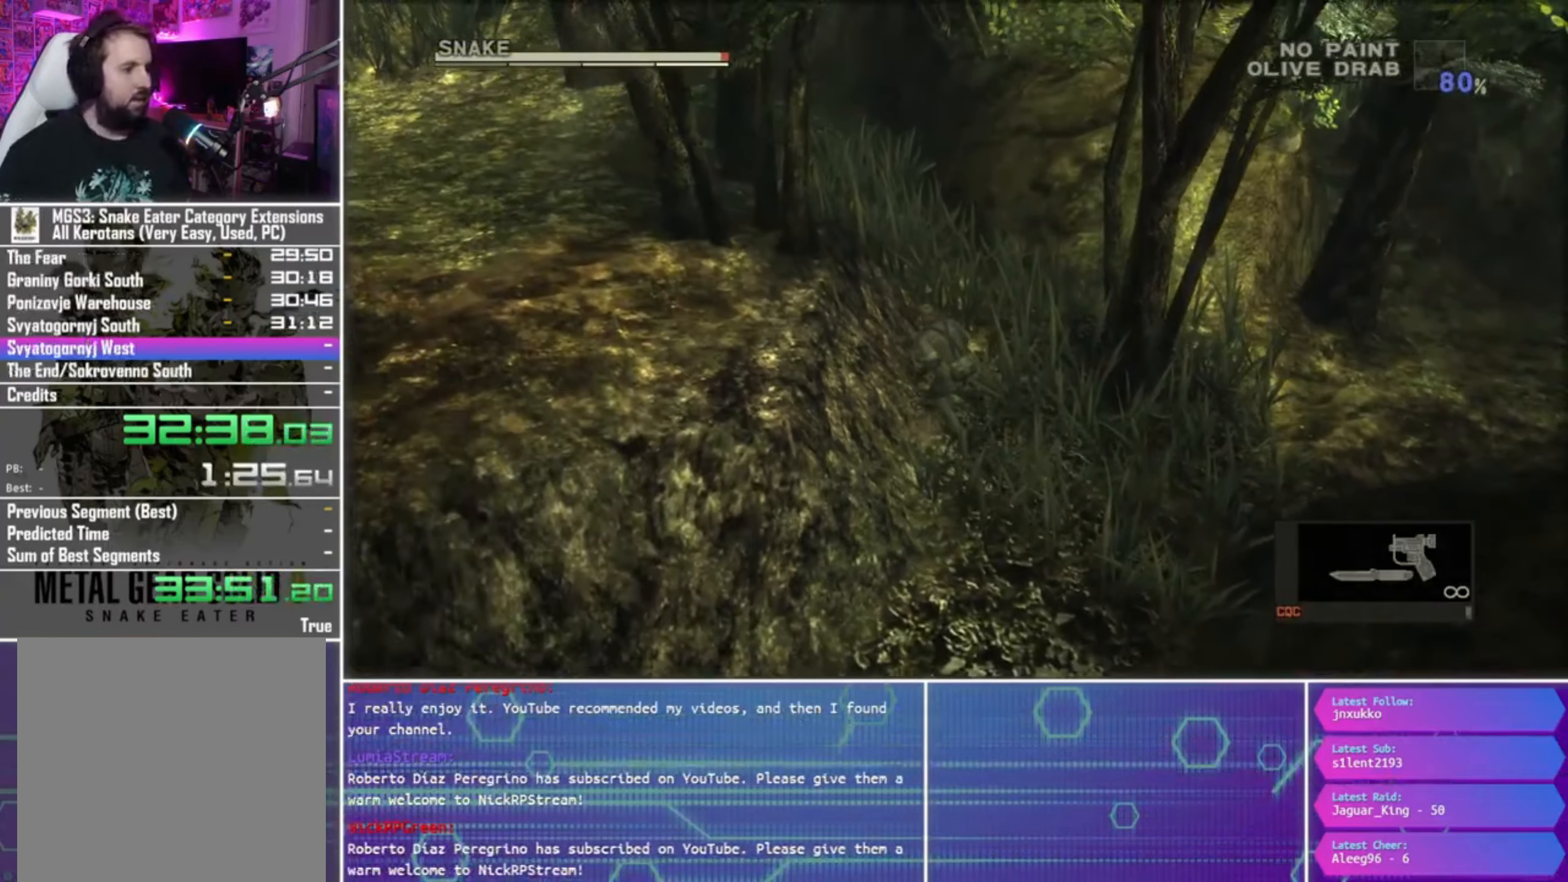
{"buttons": [], "left_stick": "up", "right_stick": "center", "events": []}
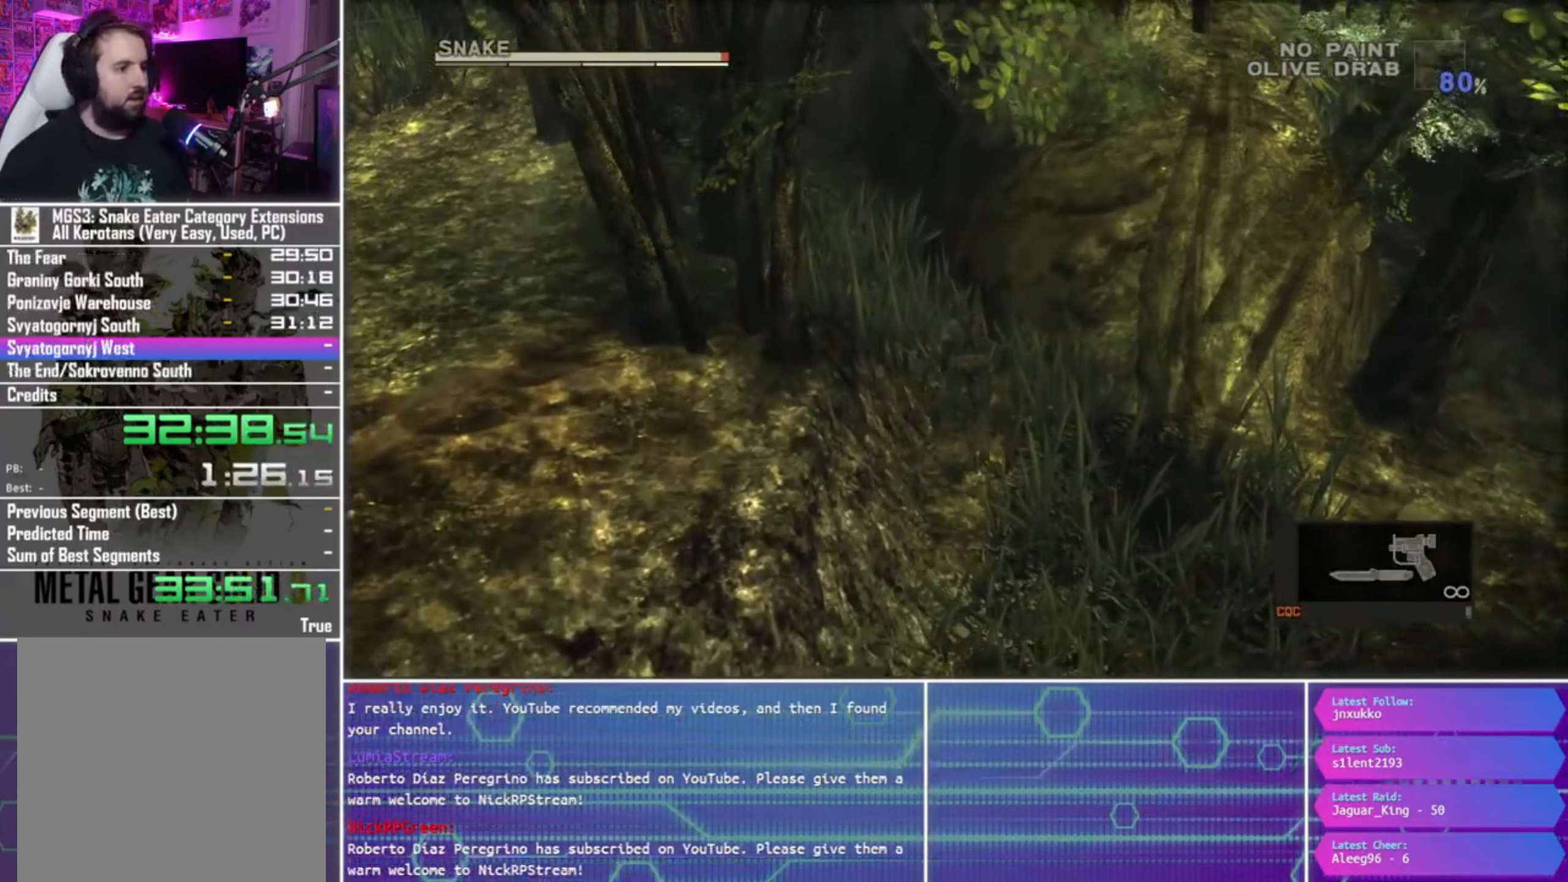
{"buttons": [], "left_stick": "up", "right_stick": "center", "events": []}
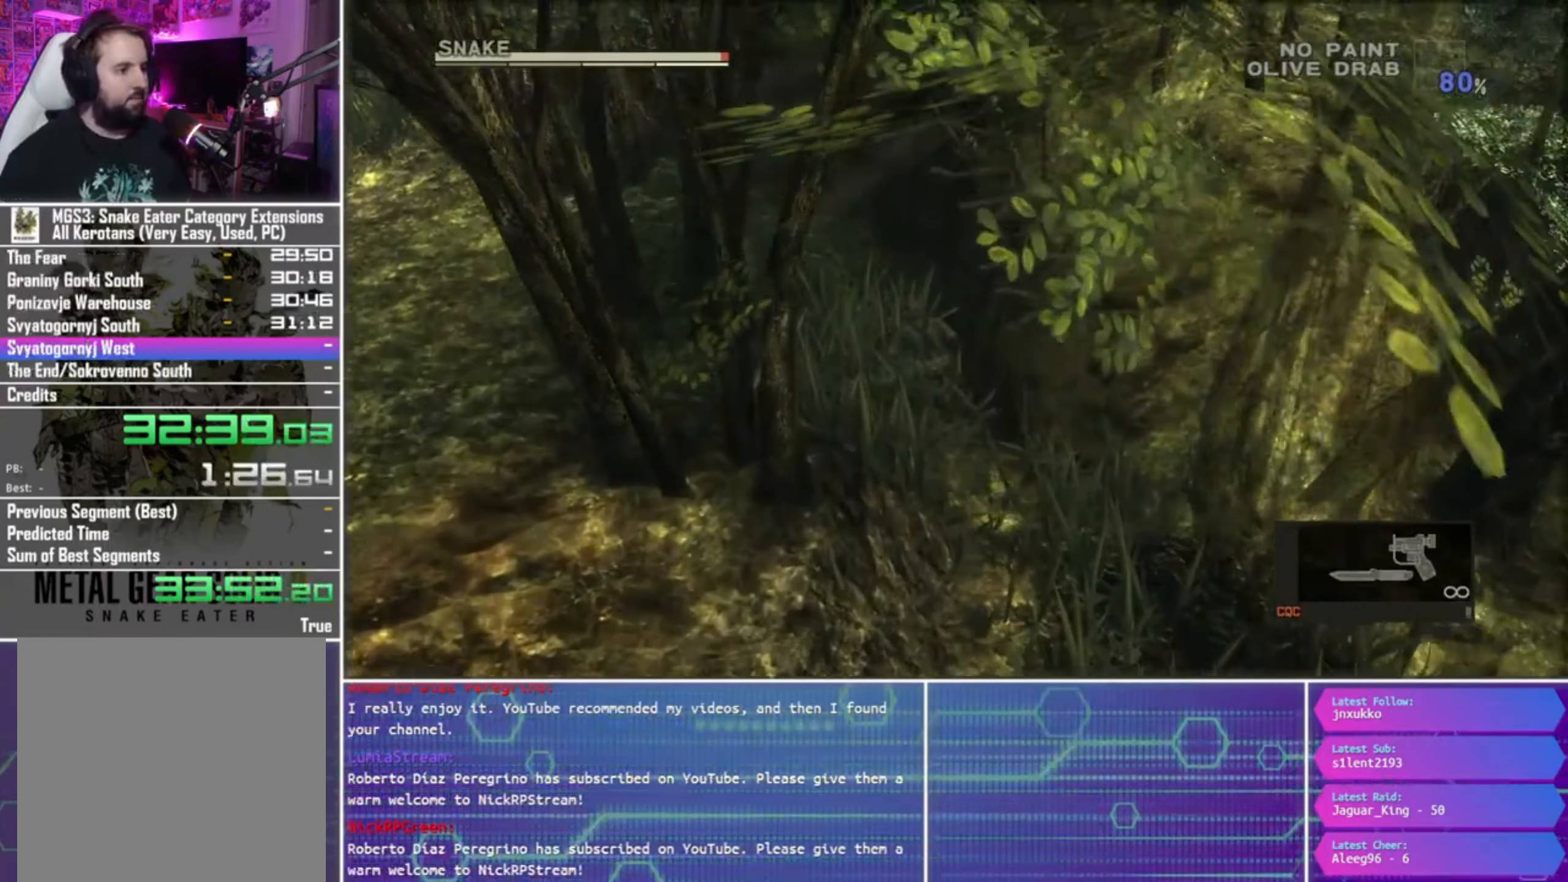
{"buttons": [], "left_stick": "up", "right_stick": "center", "events": []}
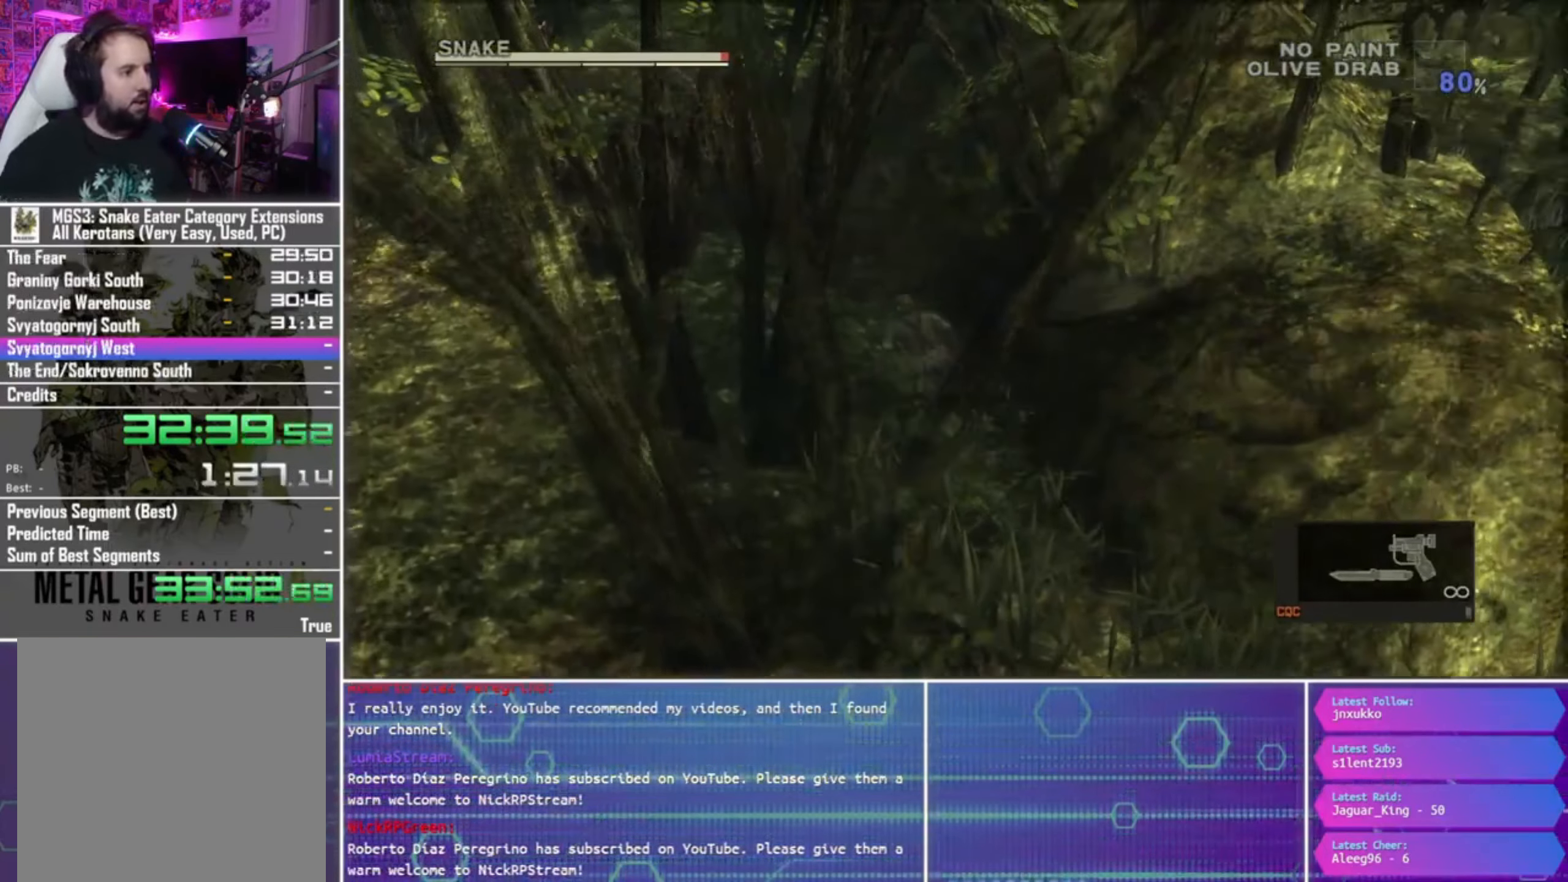
{"buttons": [], "left_stick": "left", "right_stick": "center", "events": [[200, "left_stick", "up-left"], [467, "left_stick", "left"]]}
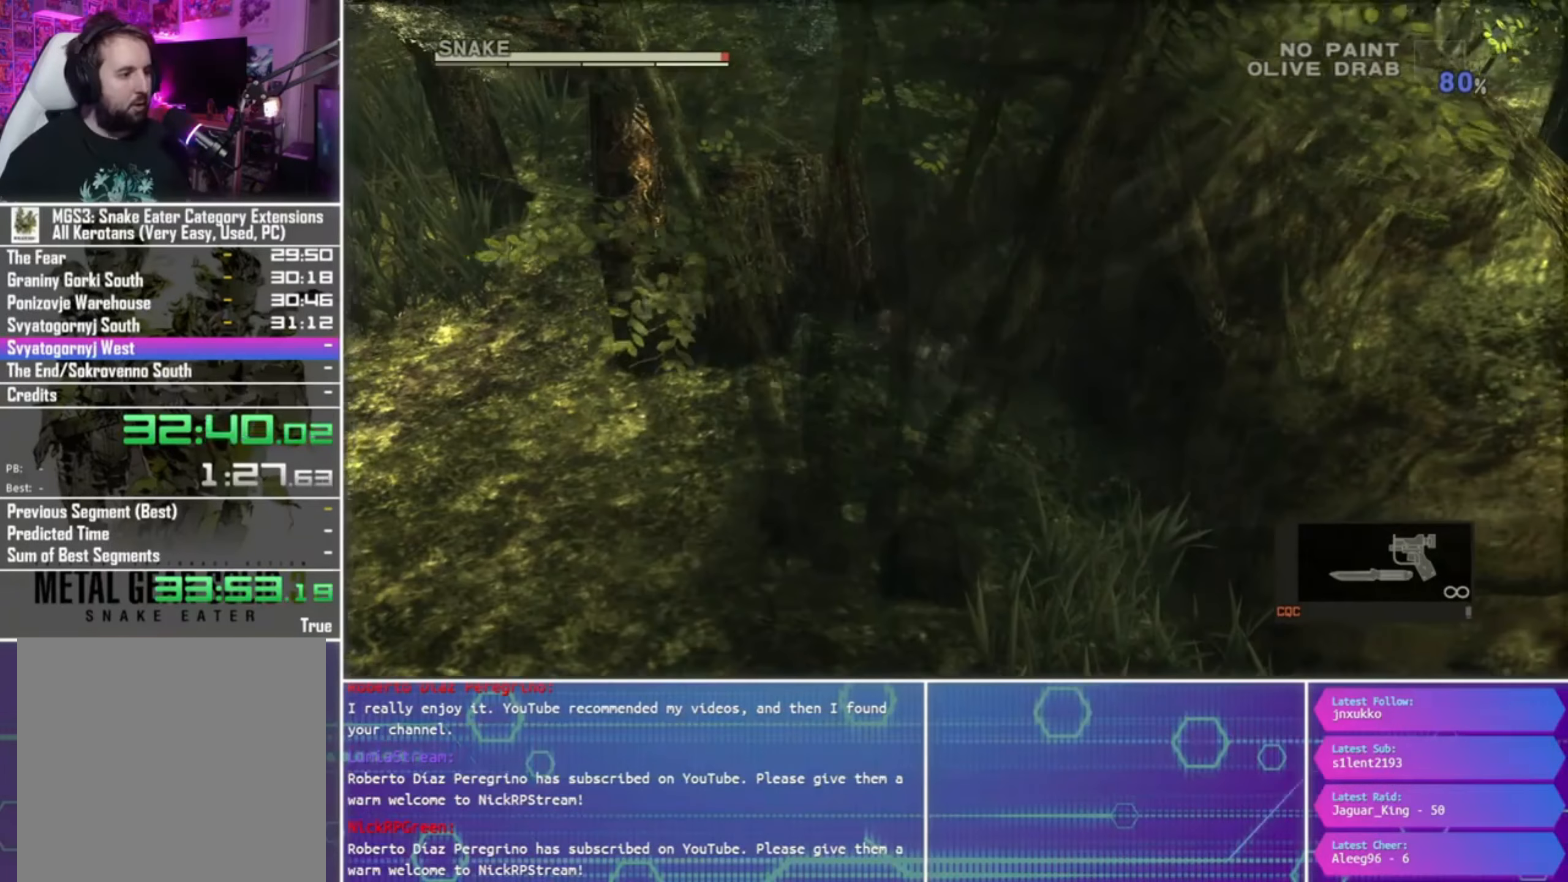
{"buttons": [], "left_stick": "left", "right_stick": "center", "events": []}
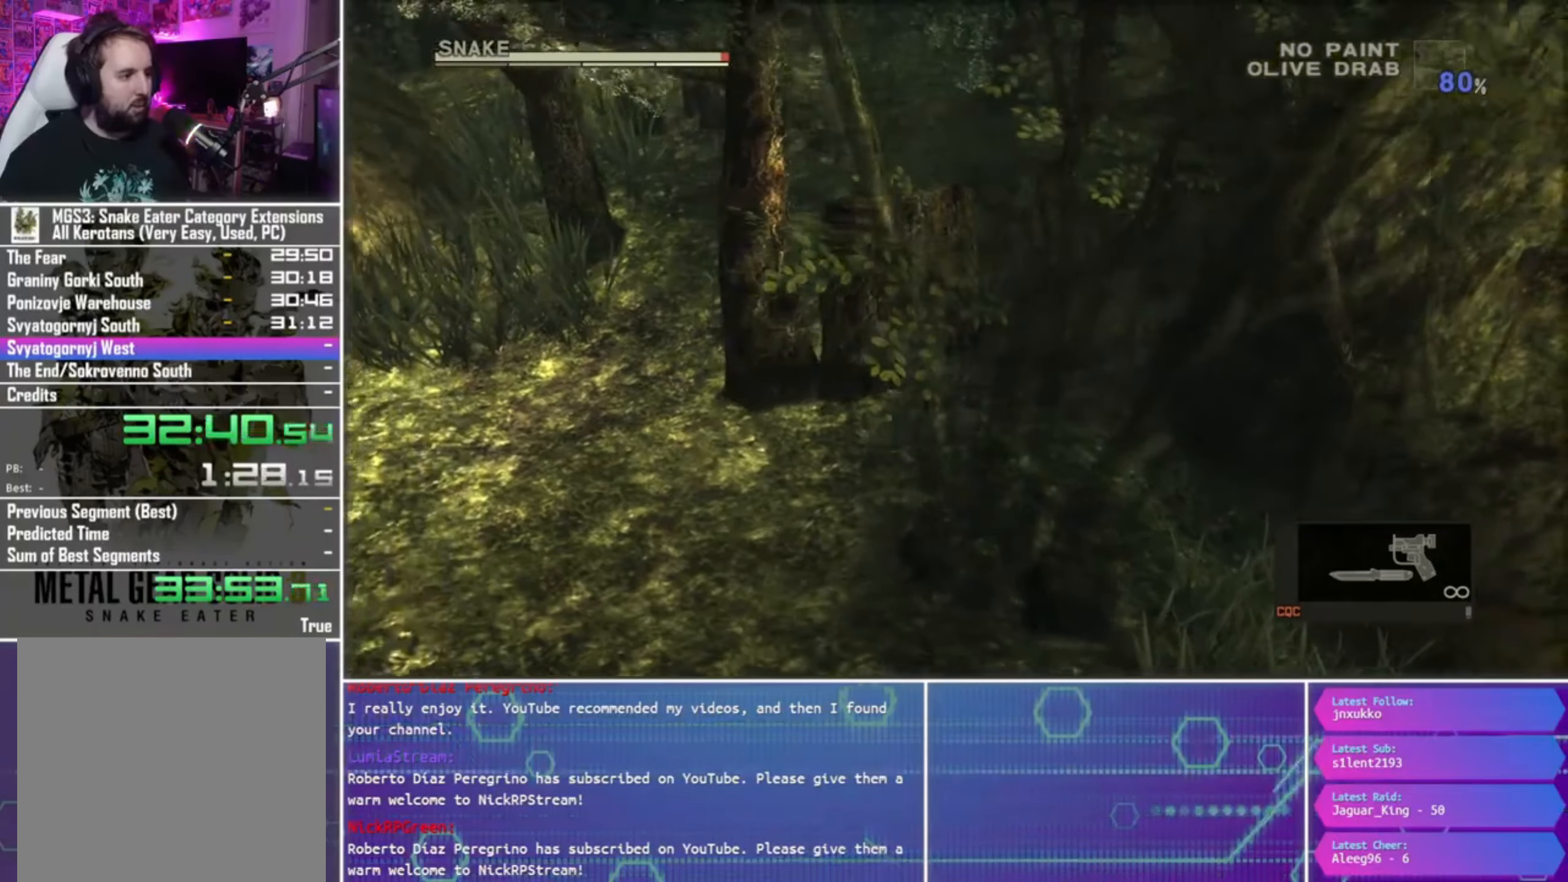
{"buttons": [], "left_stick": "left", "right_stick": "center", "events": []}
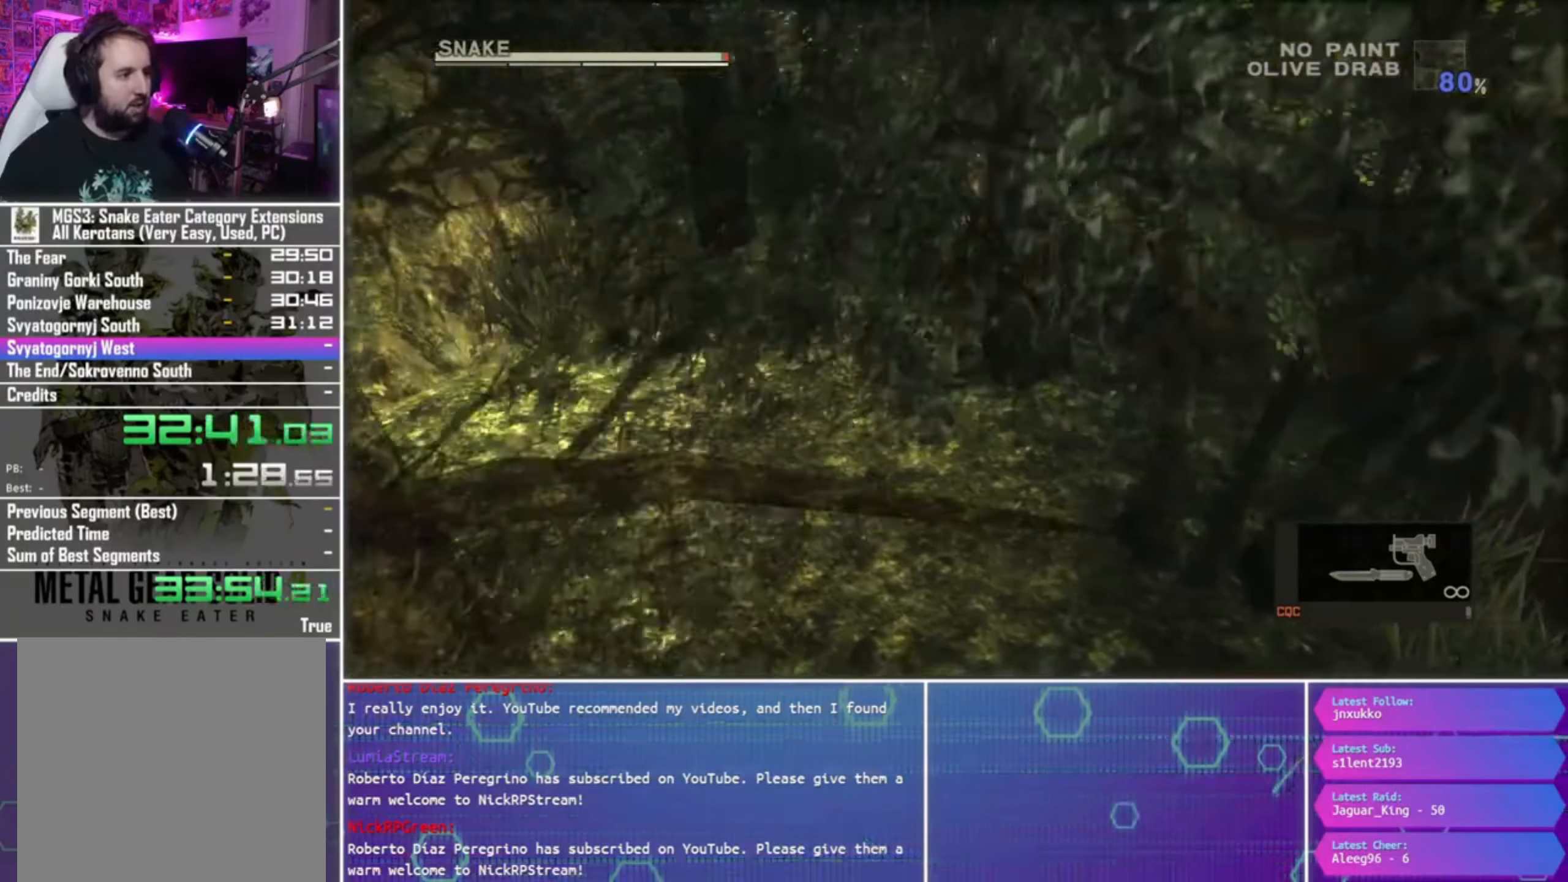
{"buttons": [], "left_stick": "left", "right_stick": "center", "events": []}
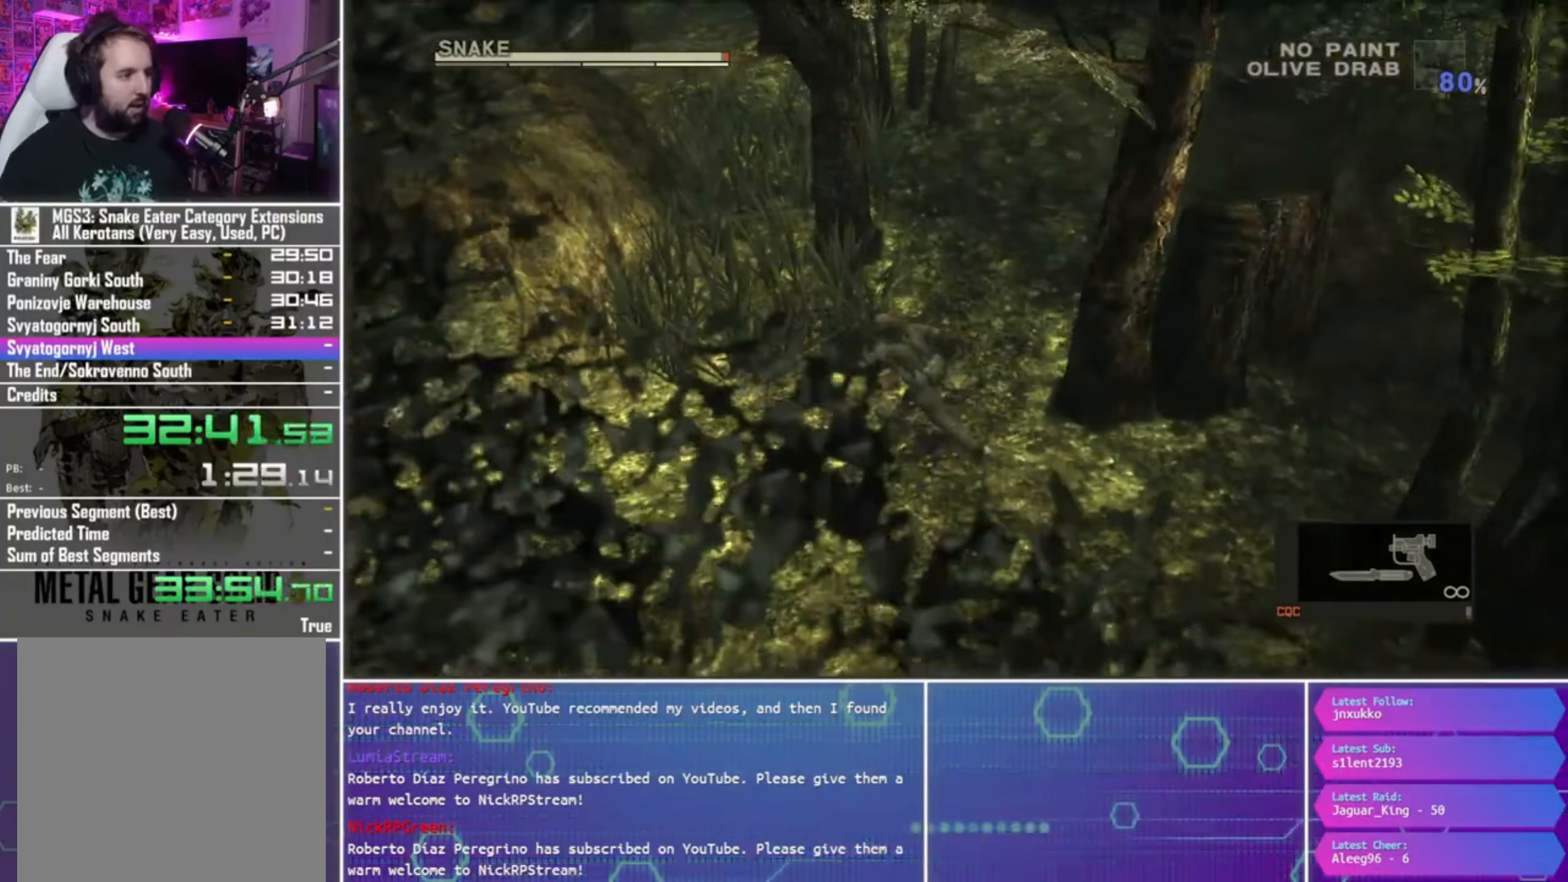
{"buttons": [], "left_stick": "up-left", "right_stick": "center", "events": [[450, "left_stick", "up-left"]]}
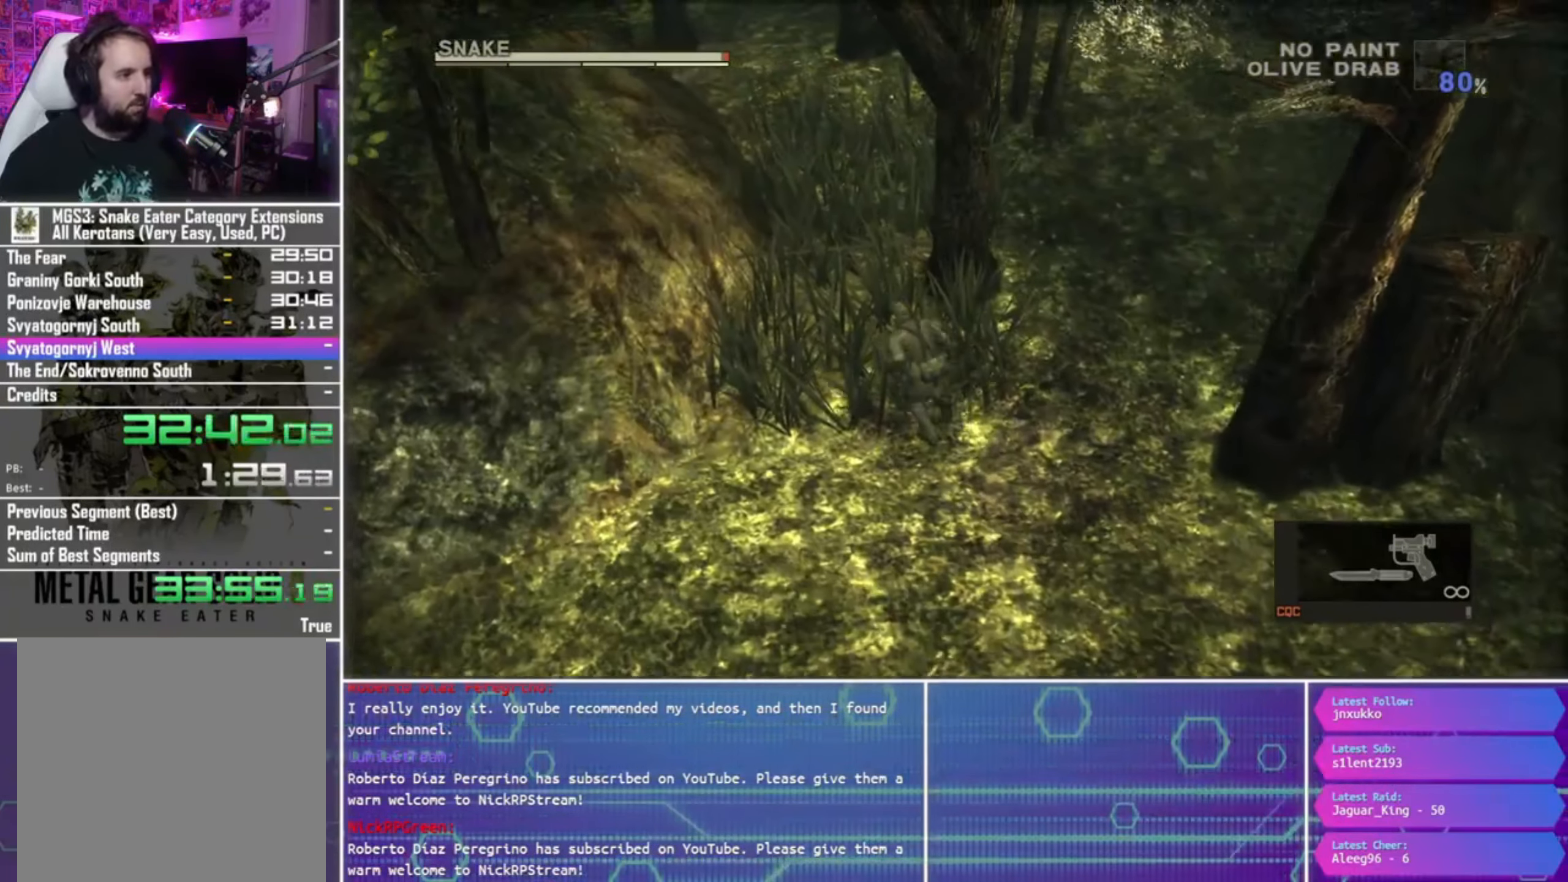
{"buttons": [], "left_stick": "up-left", "right_stick": "center", "events": [[167, "CROSS", "down"], [267, "CROSS", "up"]]}
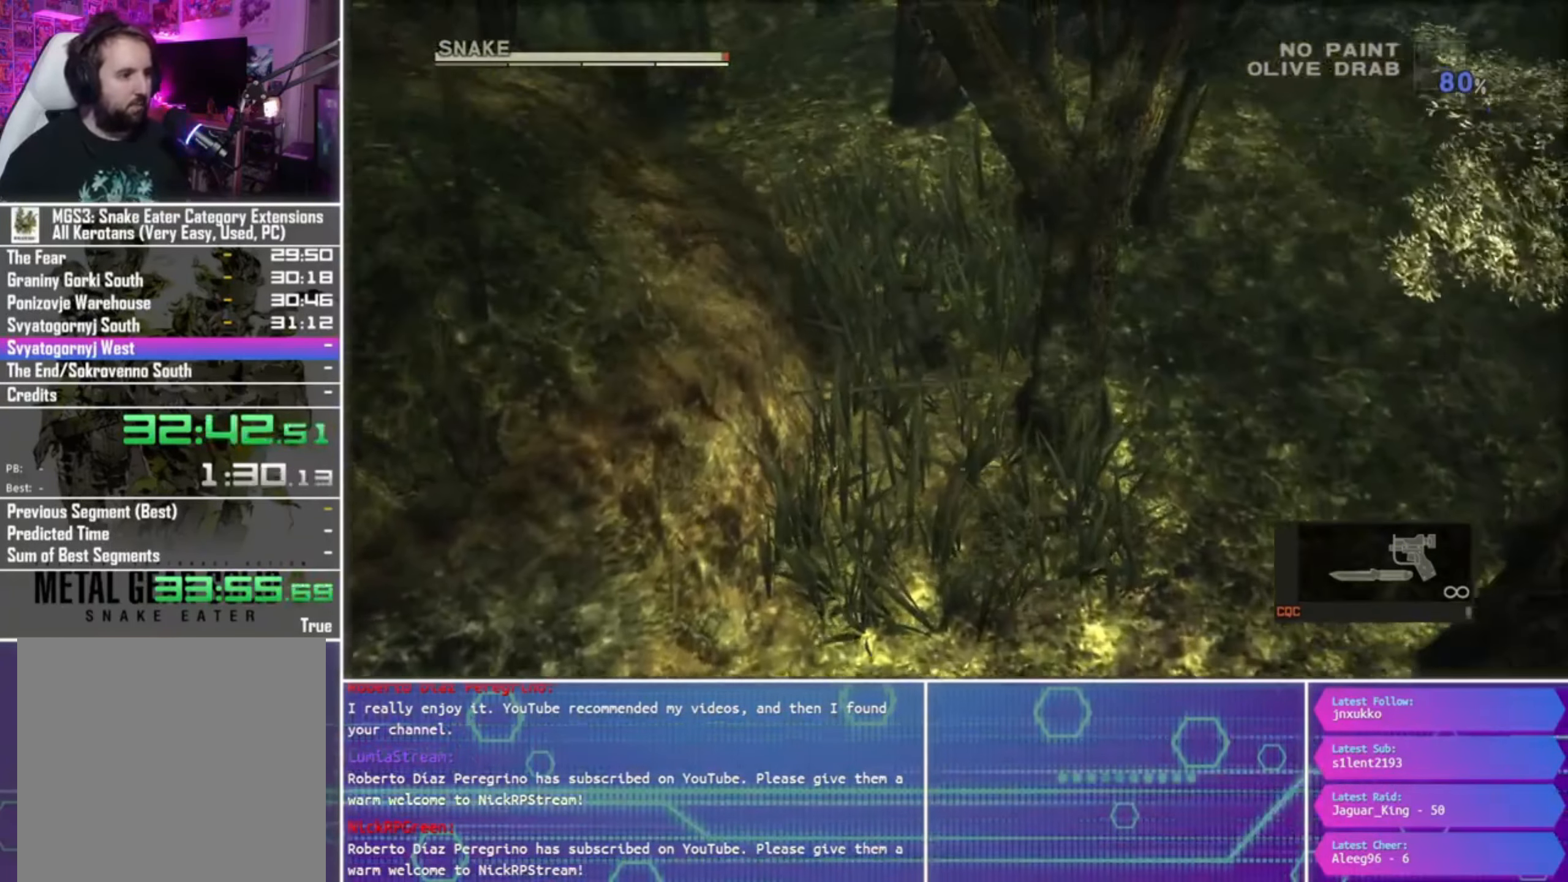
{"buttons": [], "left_stick": "up-left", "right_stick": "center", "events": []}
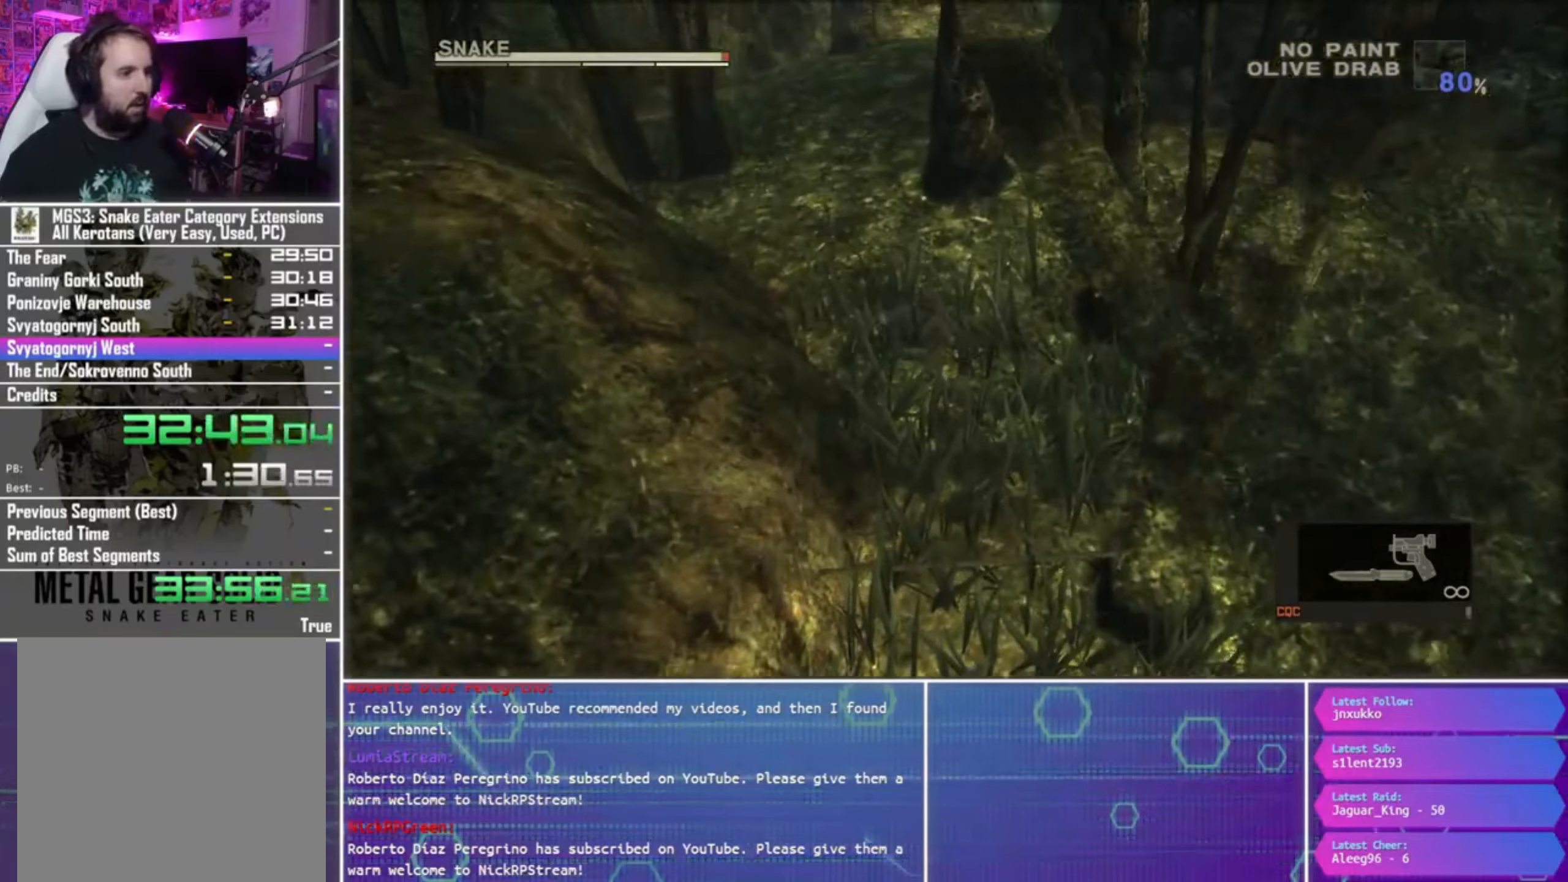
{"buttons": ["R2"], "left_stick": "left", "right_stick": "center", "events": [[134, "R2", "down"], [234, "left_stick", "left"]]}
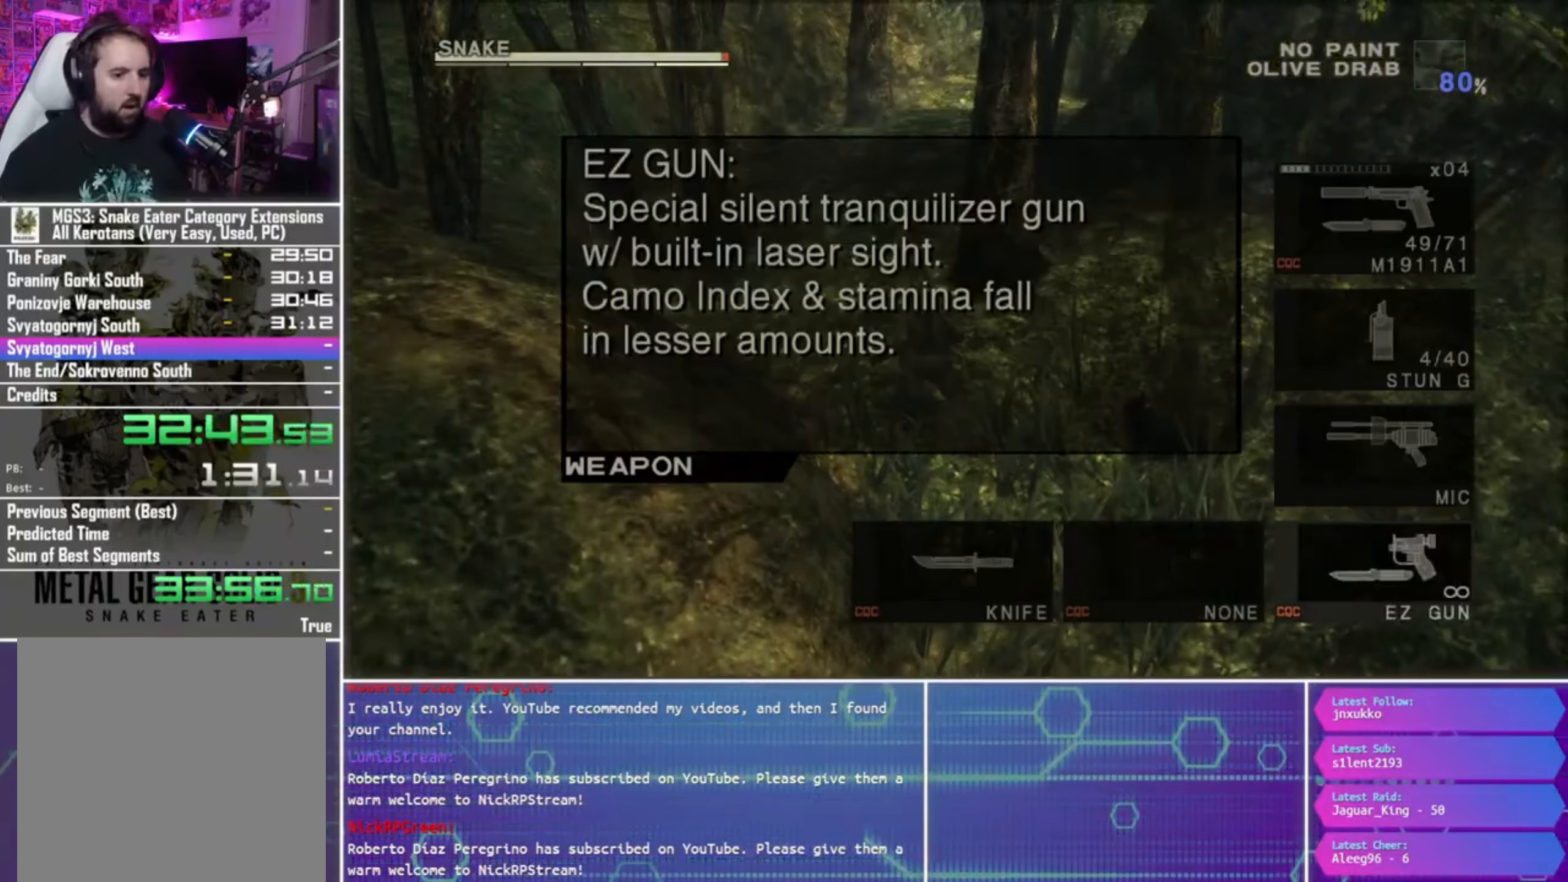
{"buttons": ["R2", "DPAD_DOWN"], "left_stick": "left", "right_stick": "center", "events": [[300, "DPAD_DOWN", "down"], [400, "DPAD_DOWN", "up"], [500, "DPAD_DOWN", "down"]]}
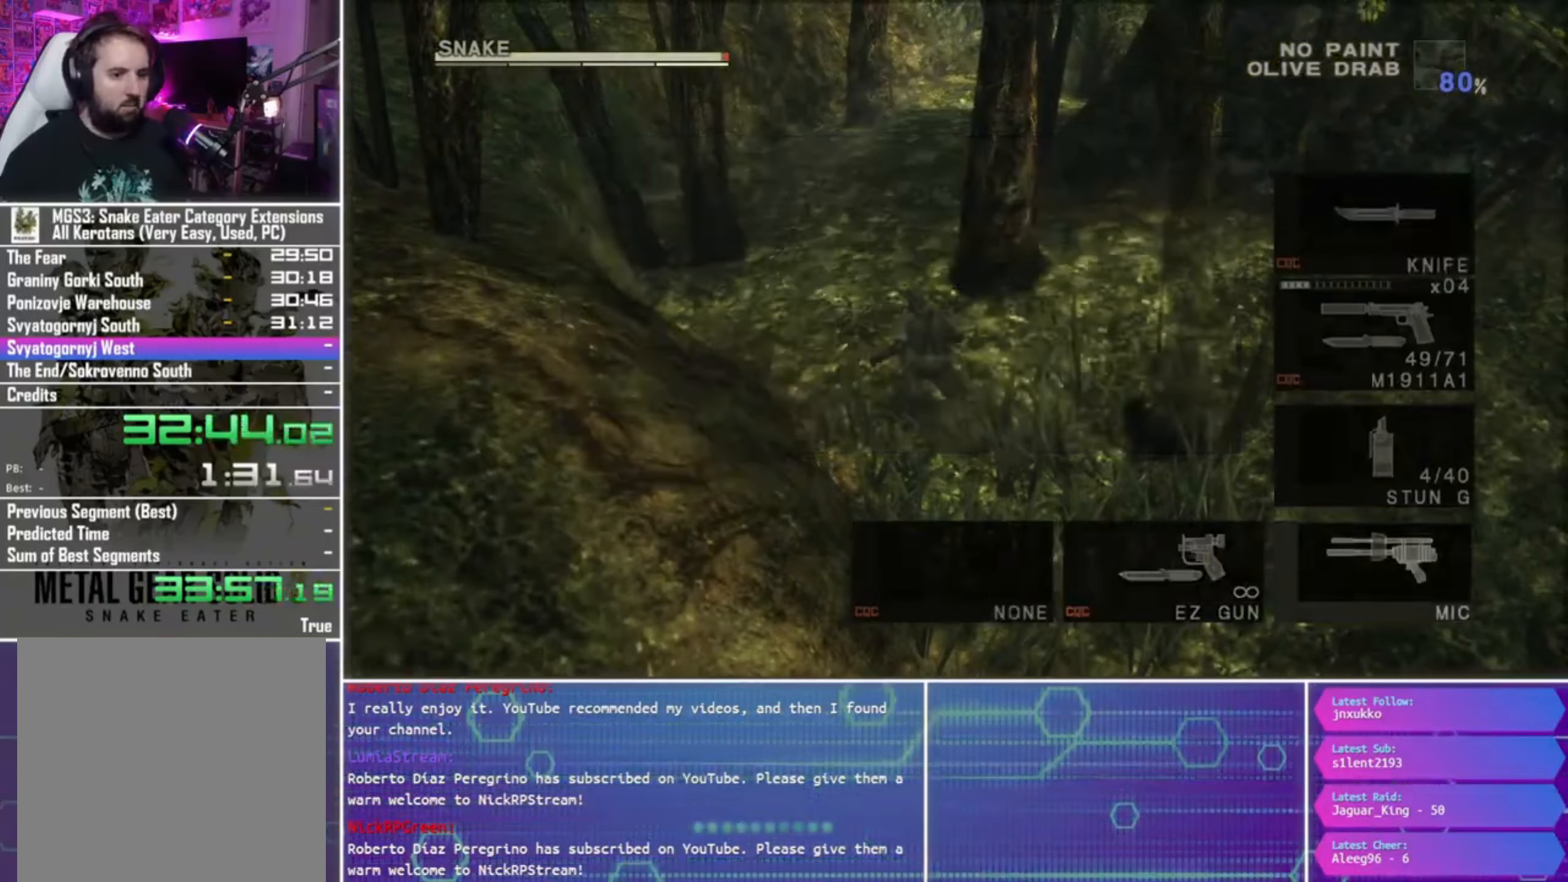
{"buttons": ["R2"], "left_stick": "up", "right_stick": "center", "events": [[100, "DPAD_DOWN", "up"], [234, "R2", "up"], [367, "left_stick", "up"], [500, "R2", "down"]]}
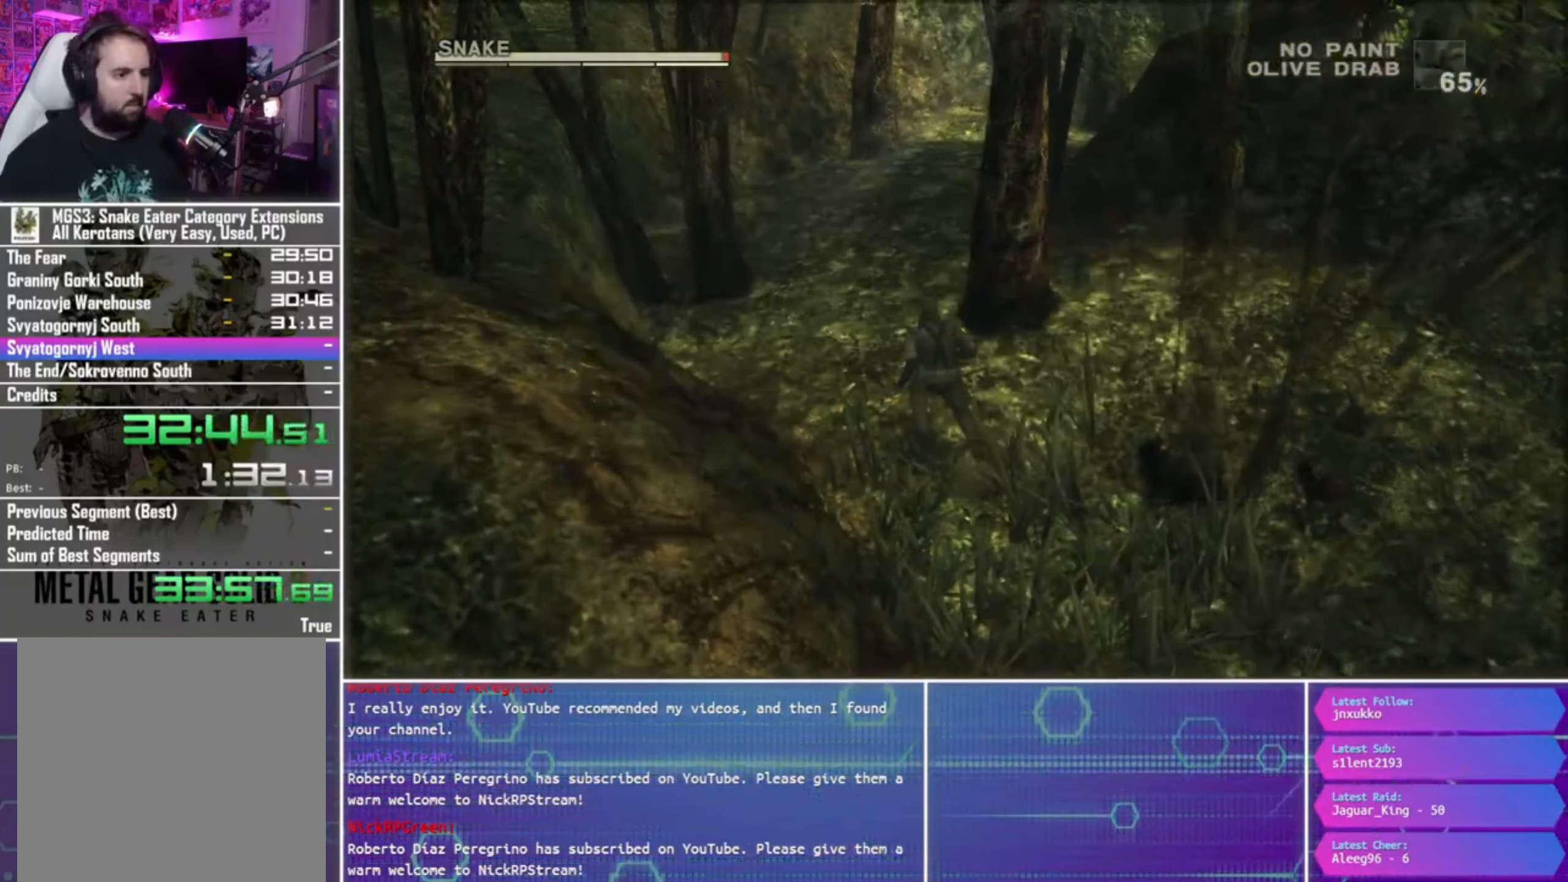
{"buttons": [], "left_stick": "up", "right_stick": "center", "events": [[67, "R2", "up"]]}
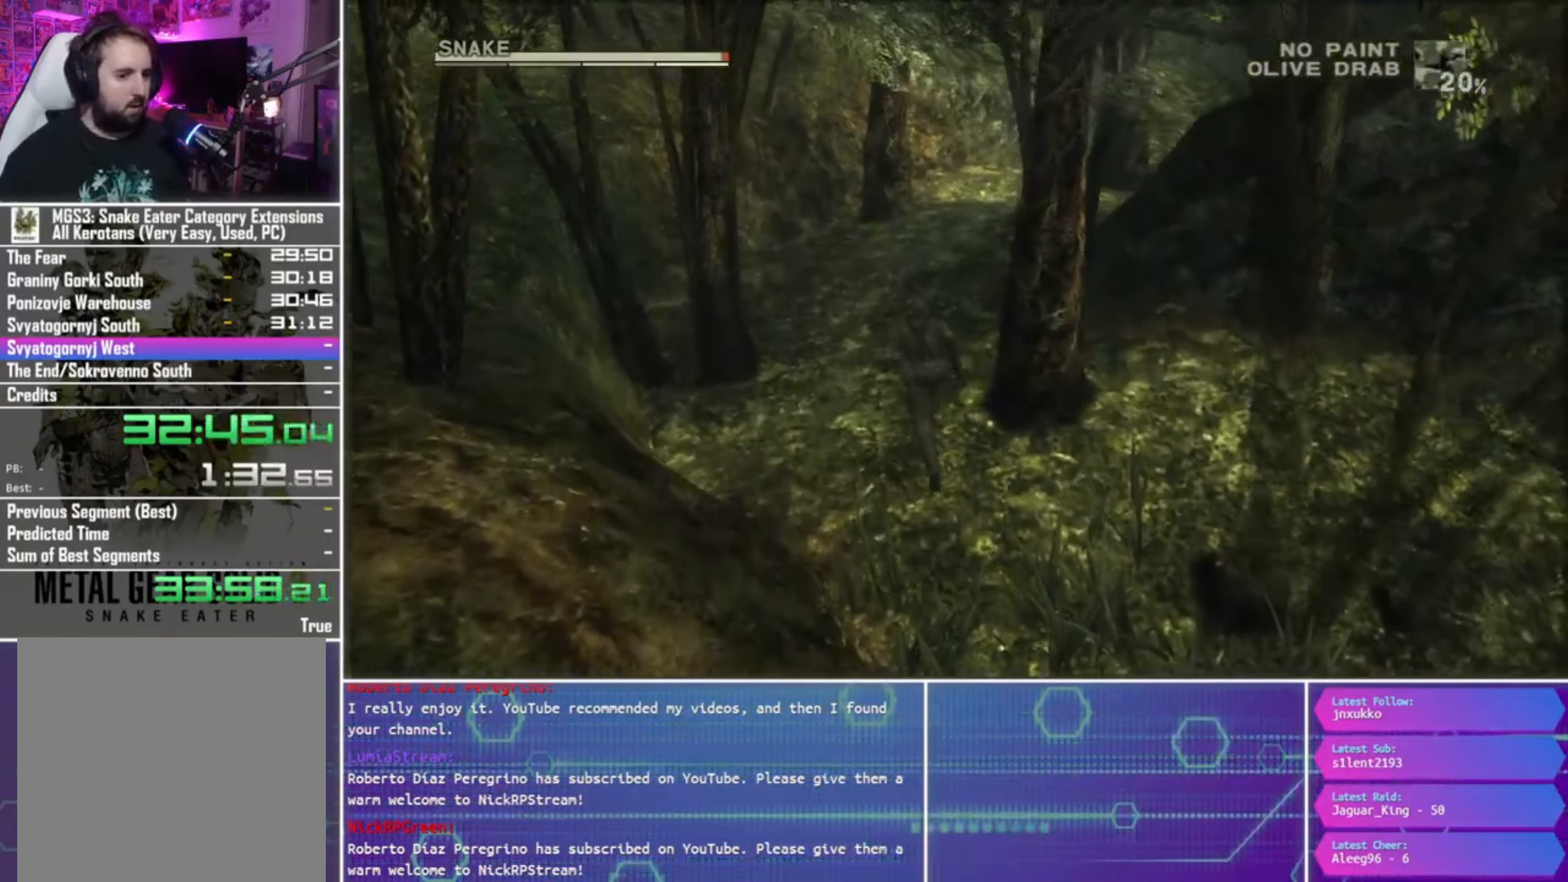
{"buttons": [], "left_stick": "up", "right_stick": "center", "events": []}
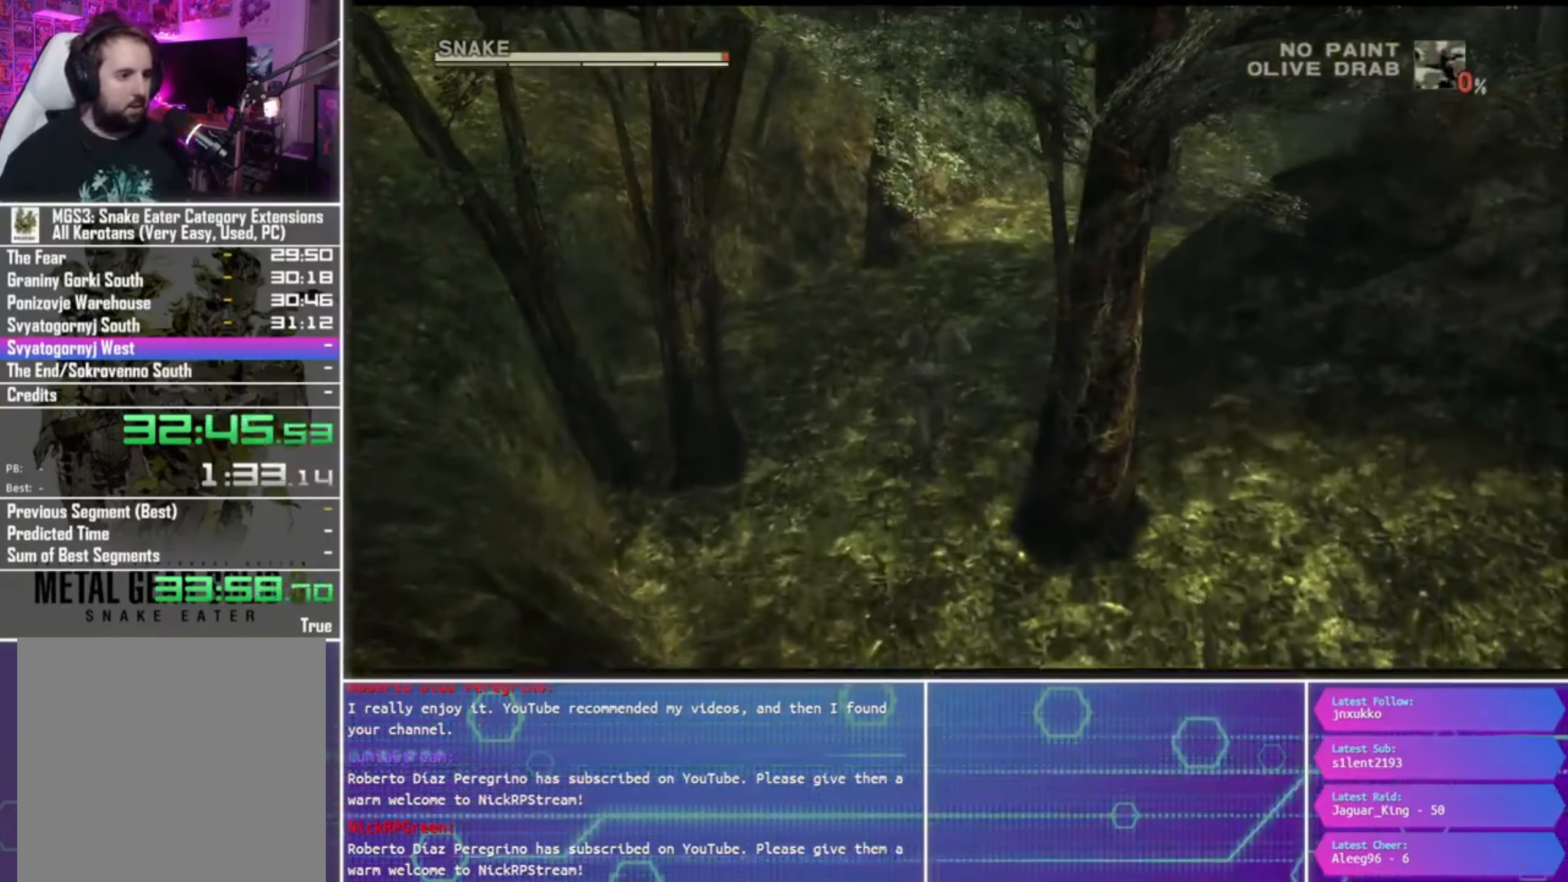
{"buttons": [], "left_stick": "up-right", "right_stick": "center", "events": [[467, "left_stick", "up-right"]]}
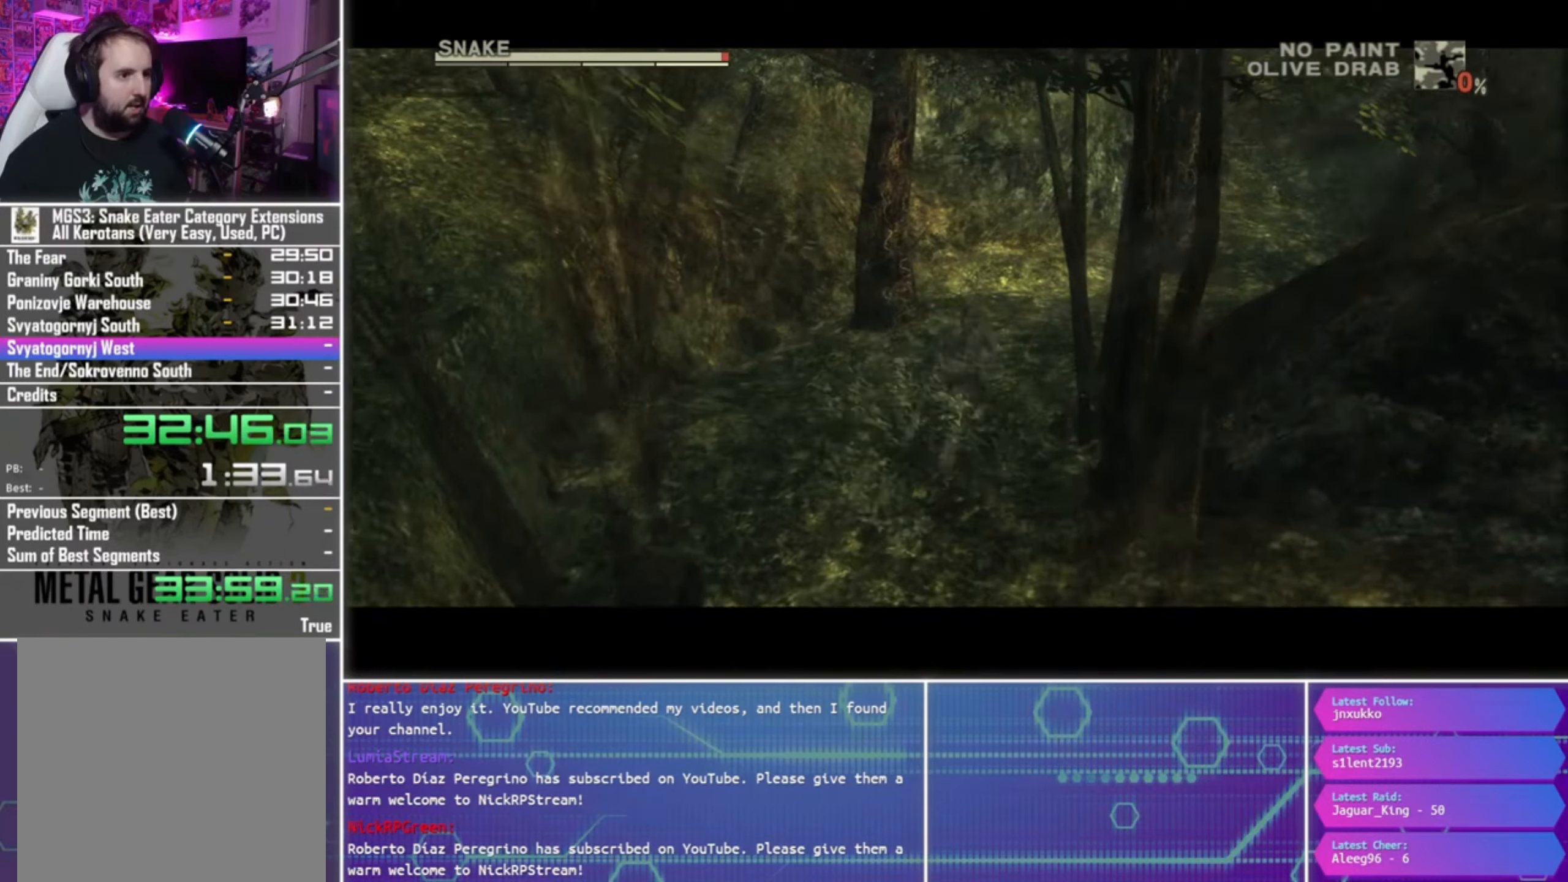
{"buttons": [], "left_stick": "up-right", "right_stick": "center", "events": []}
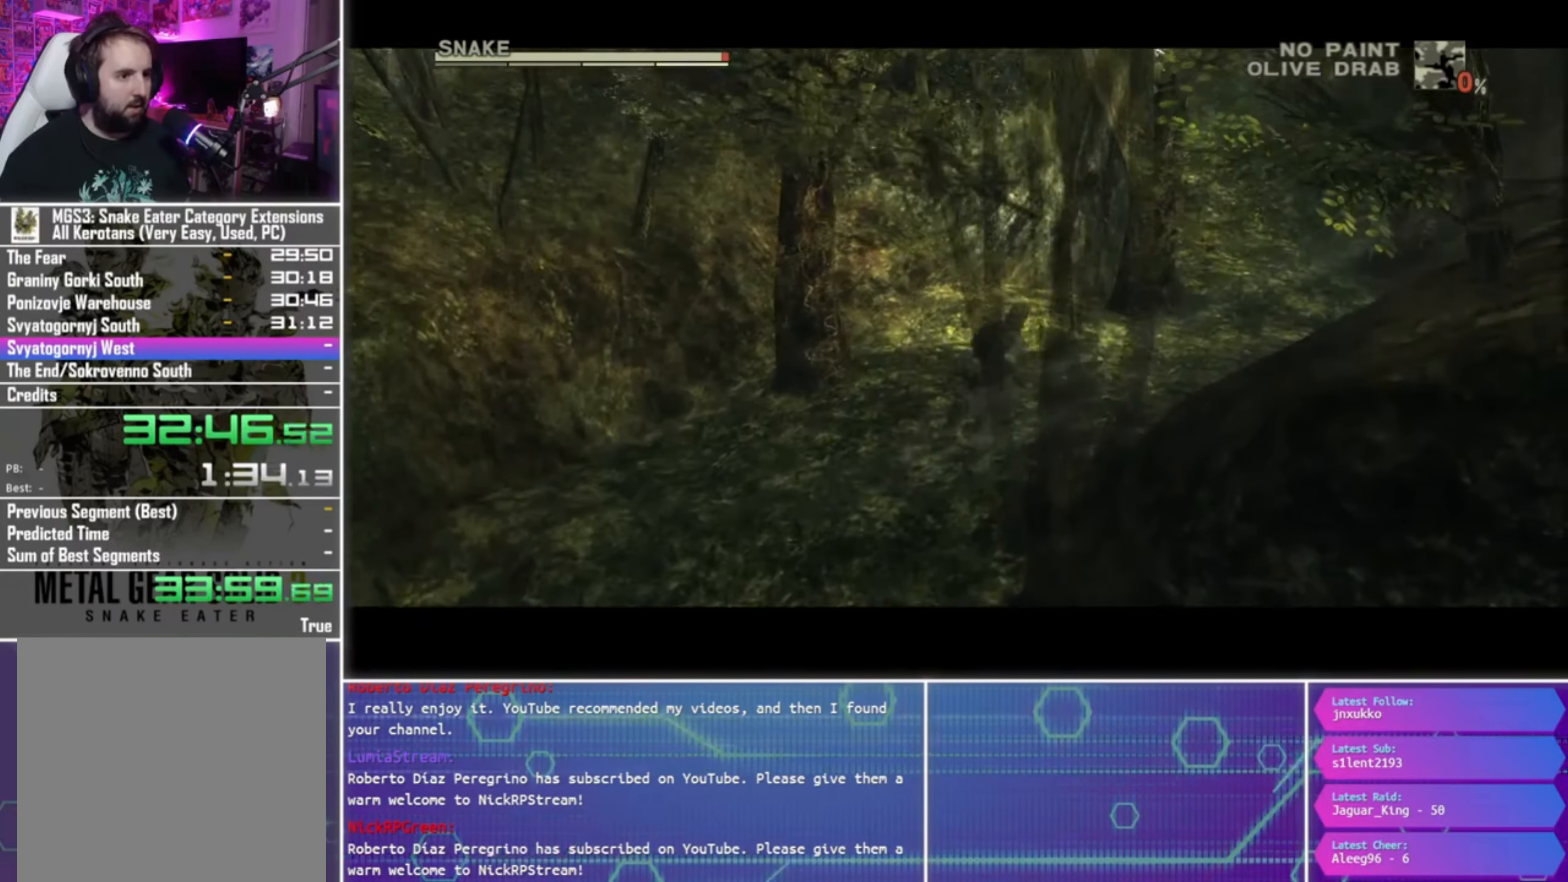
{"buttons": ["CROSS"], "left_stick": "up-right", "right_stick": "center", "events": [[34, "CROSS", "down"]]}
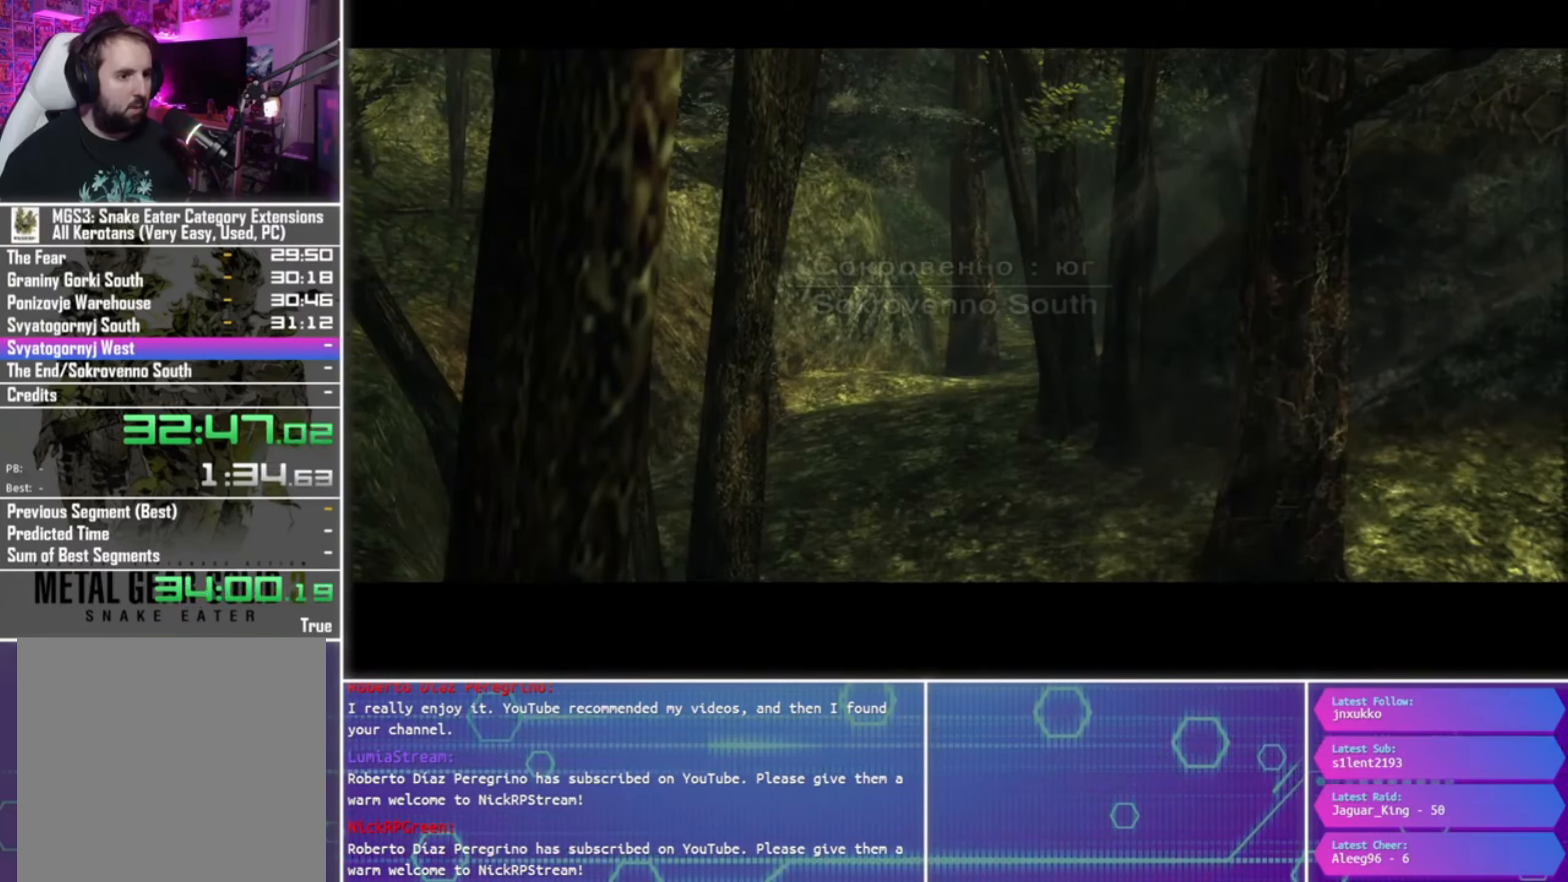
{"buttons": [], "left_stick": "center", "right_stick": "center", "events": [[167, "CROSS", "up"], [200, "left_stick", "center"]]}
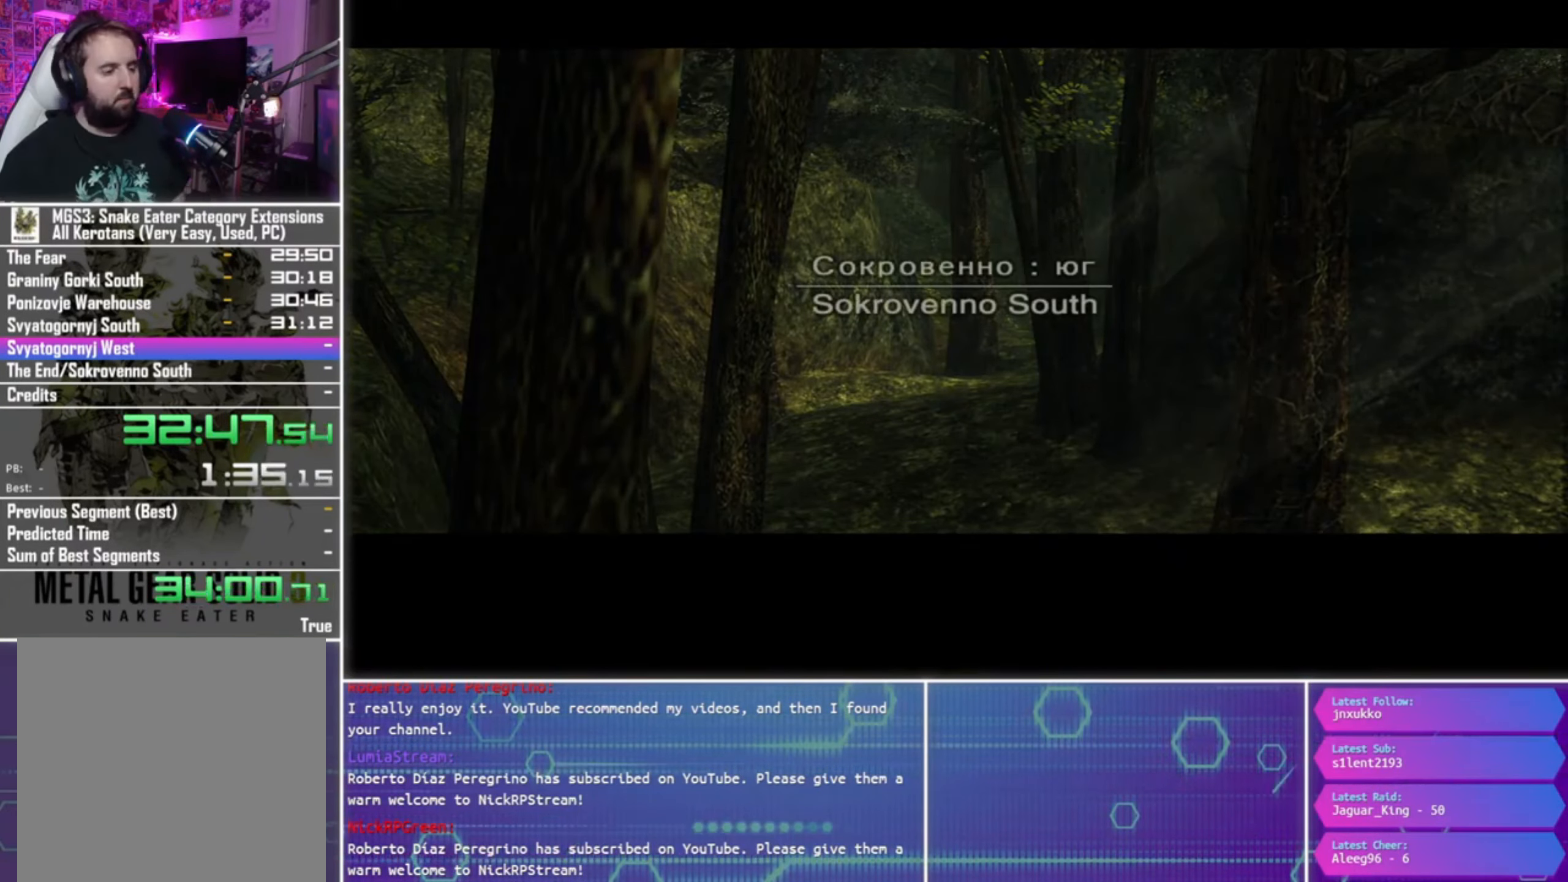
{"buttons": [], "left_stick": "center", "right_stick": "center", "events": []}
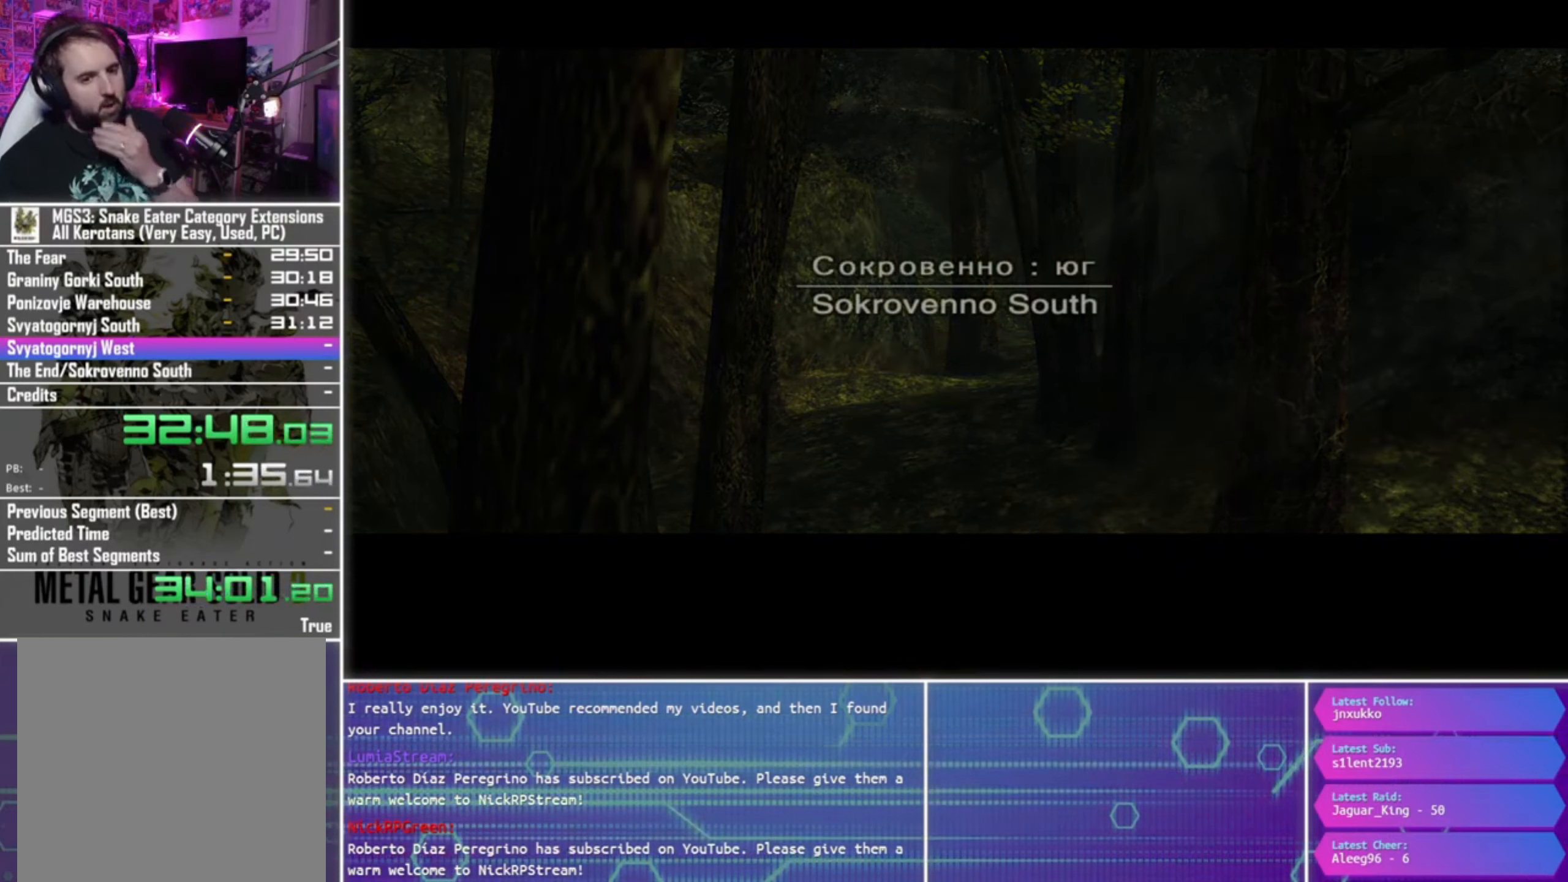
{"buttons": [], "left_stick": "center", "right_stick": "center", "events": []}